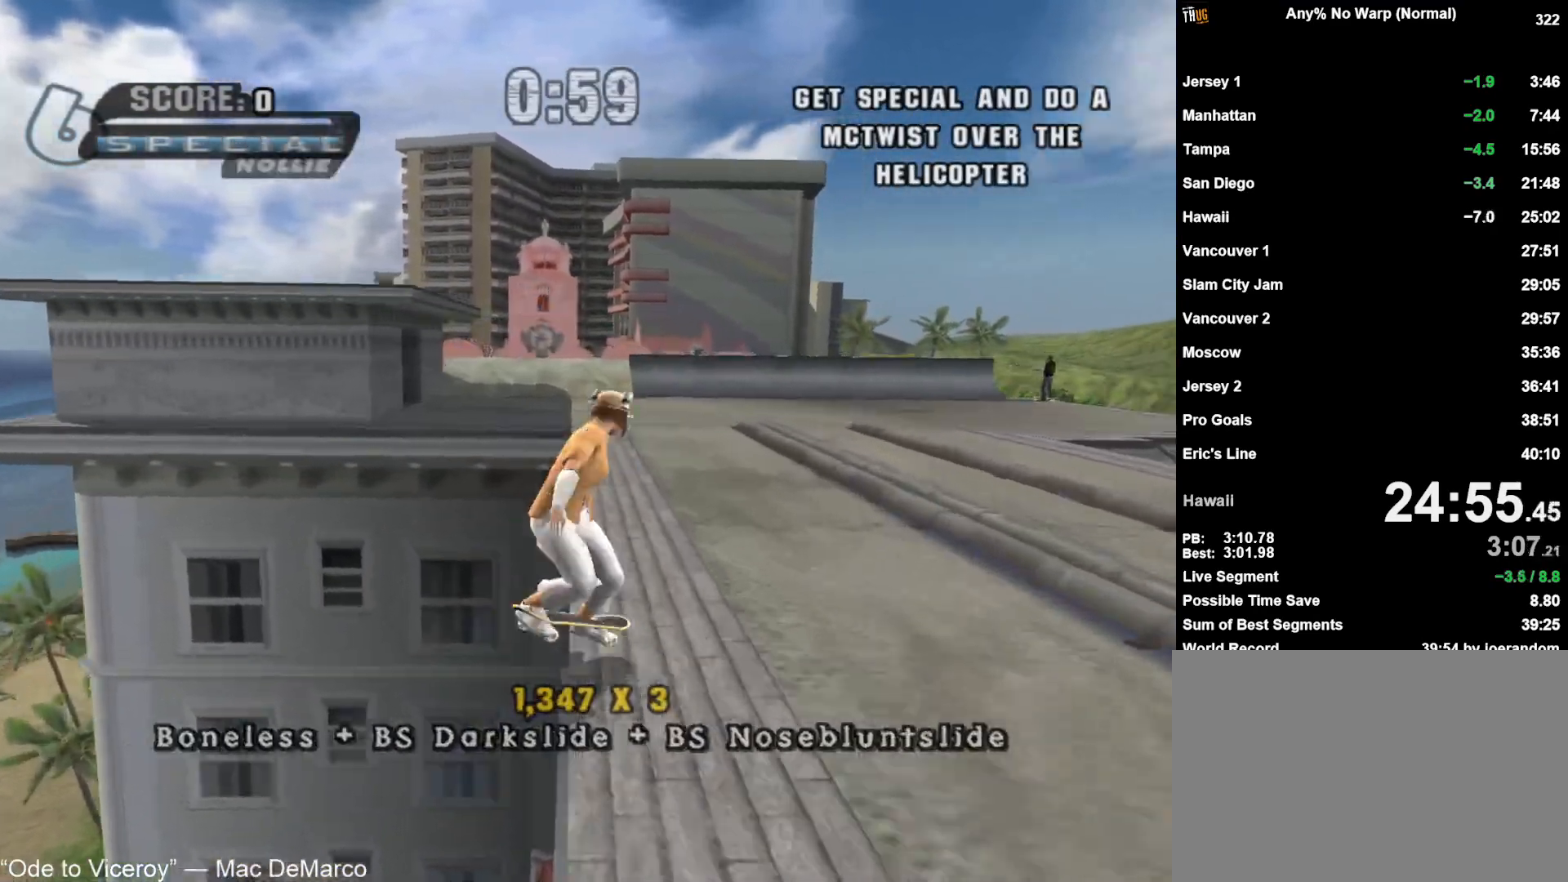
Gameplay with a controller (PlayStation layout); each line is a JSON object with the inputs held at the frame after it. "button_events" lists button changes between this image and that frame as [ms after this image, input, new state], when the widget could be followed in between (sticks are given only as held states). Not read: L1.
{"buttons": ["CROSS"], "left_stick": "center", "right_stick": "center", "button_events": [[17, "CIRCLE", "down"], [200, "CIRCLE", "up"], [417, "CROSS", "down"]]}
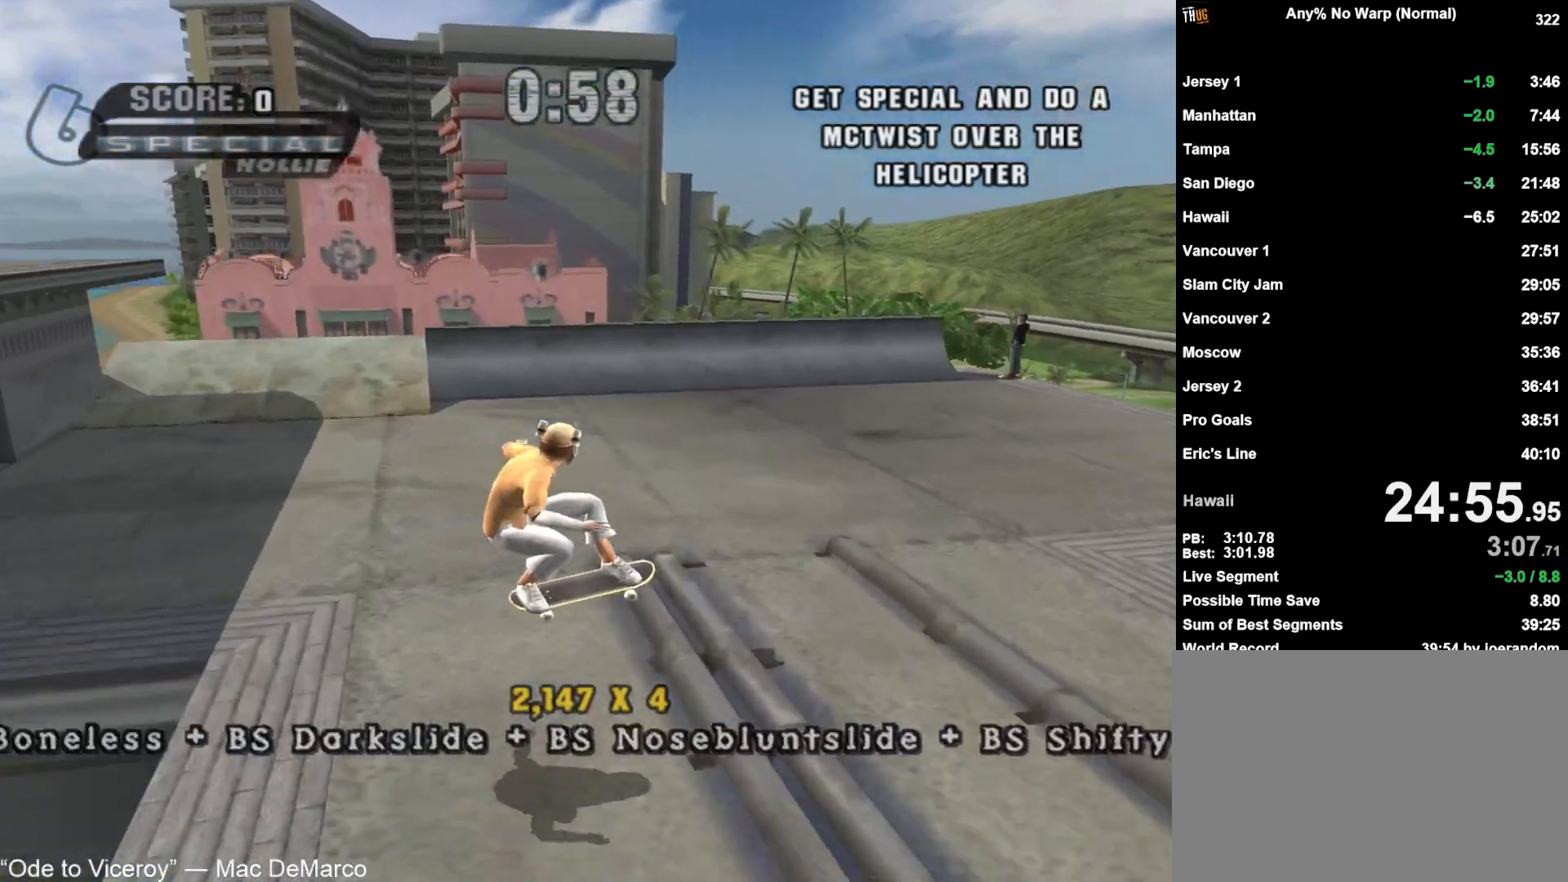
{"buttons": [], "left_stick": "center", "right_stick": "center", "button_events": [[350, "CROSS", "up"]]}
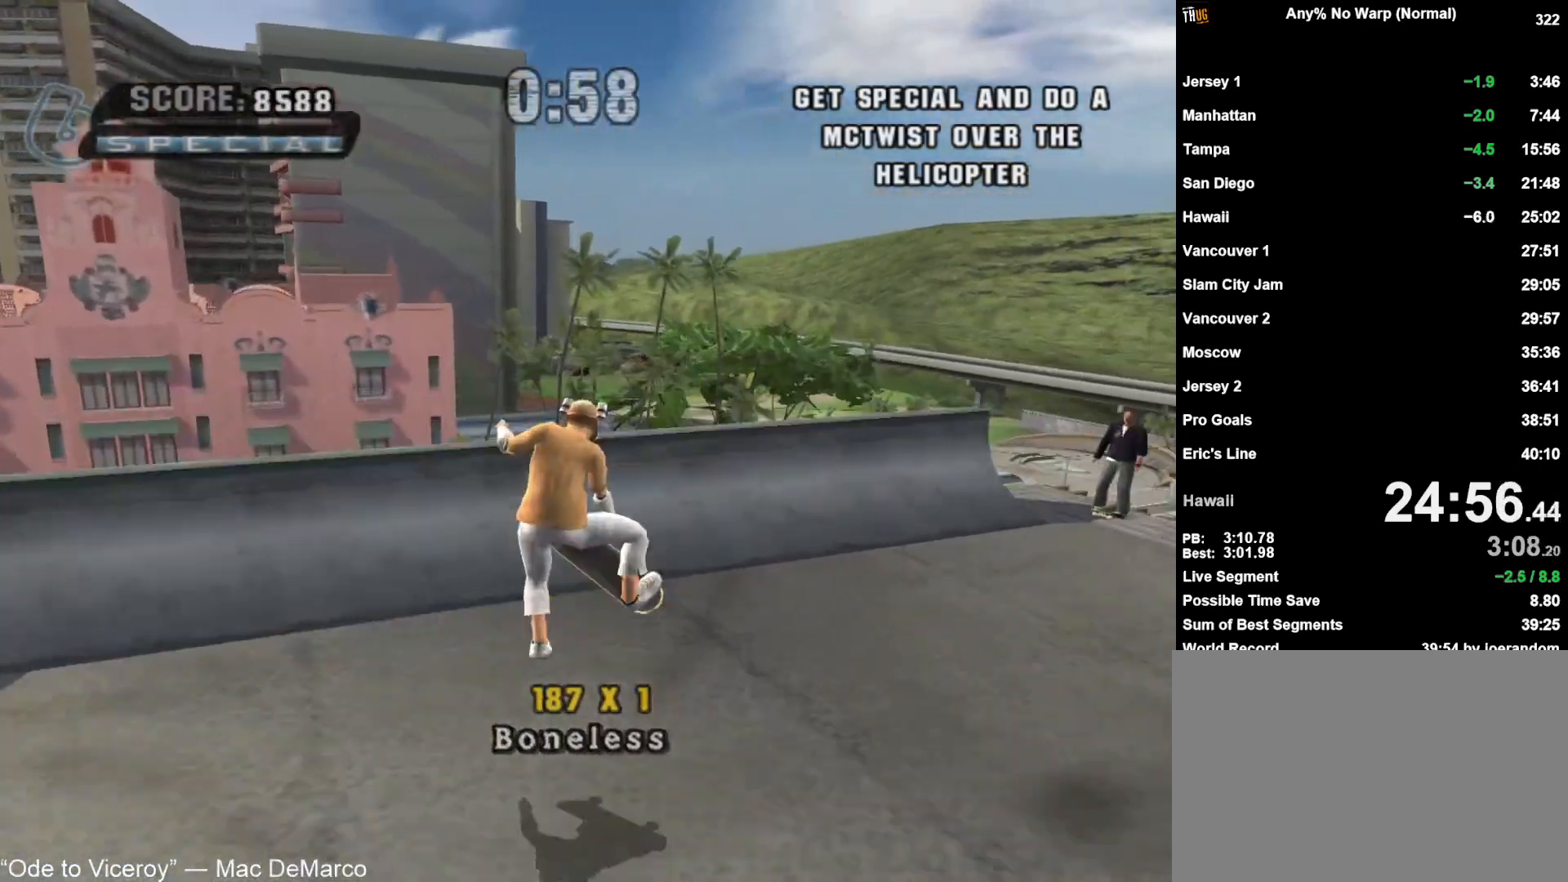
{"buttons": [], "left_stick": "center", "right_stick": "center", "button_events": [[183, "DPAD_UP", "down"], [250, "DPAD_UP", "up"], [317, "DPAD_UP", "down"], [367, "SQUARE", "down"], [383, "DPAD_UP", "up"], [433, "SQUARE", "up"]]}
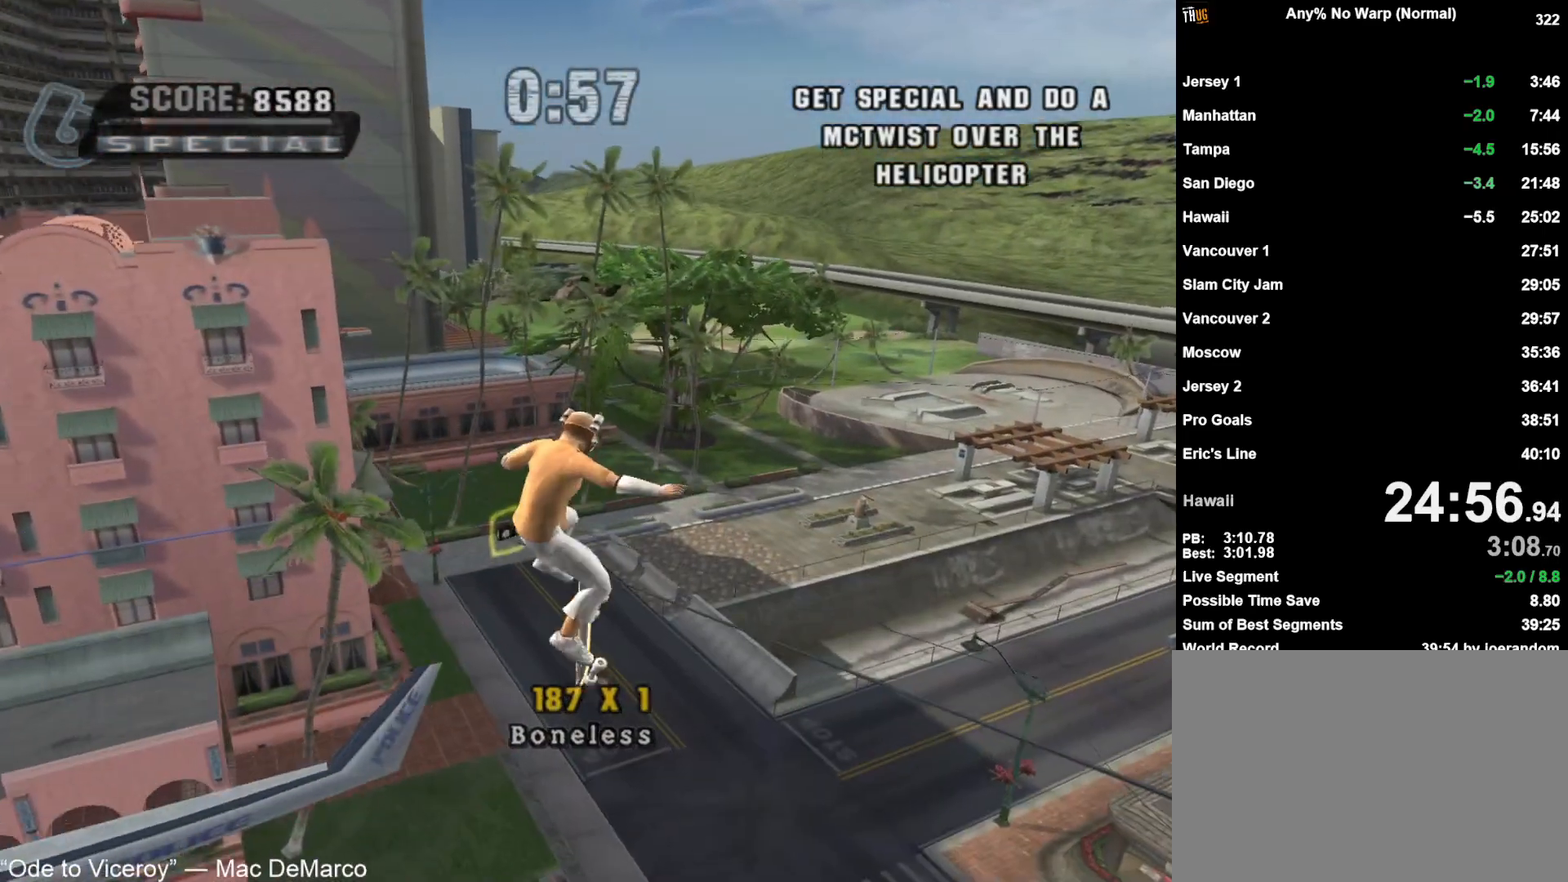
{"buttons": [], "left_stick": "center", "right_stick": "center", "button_events": []}
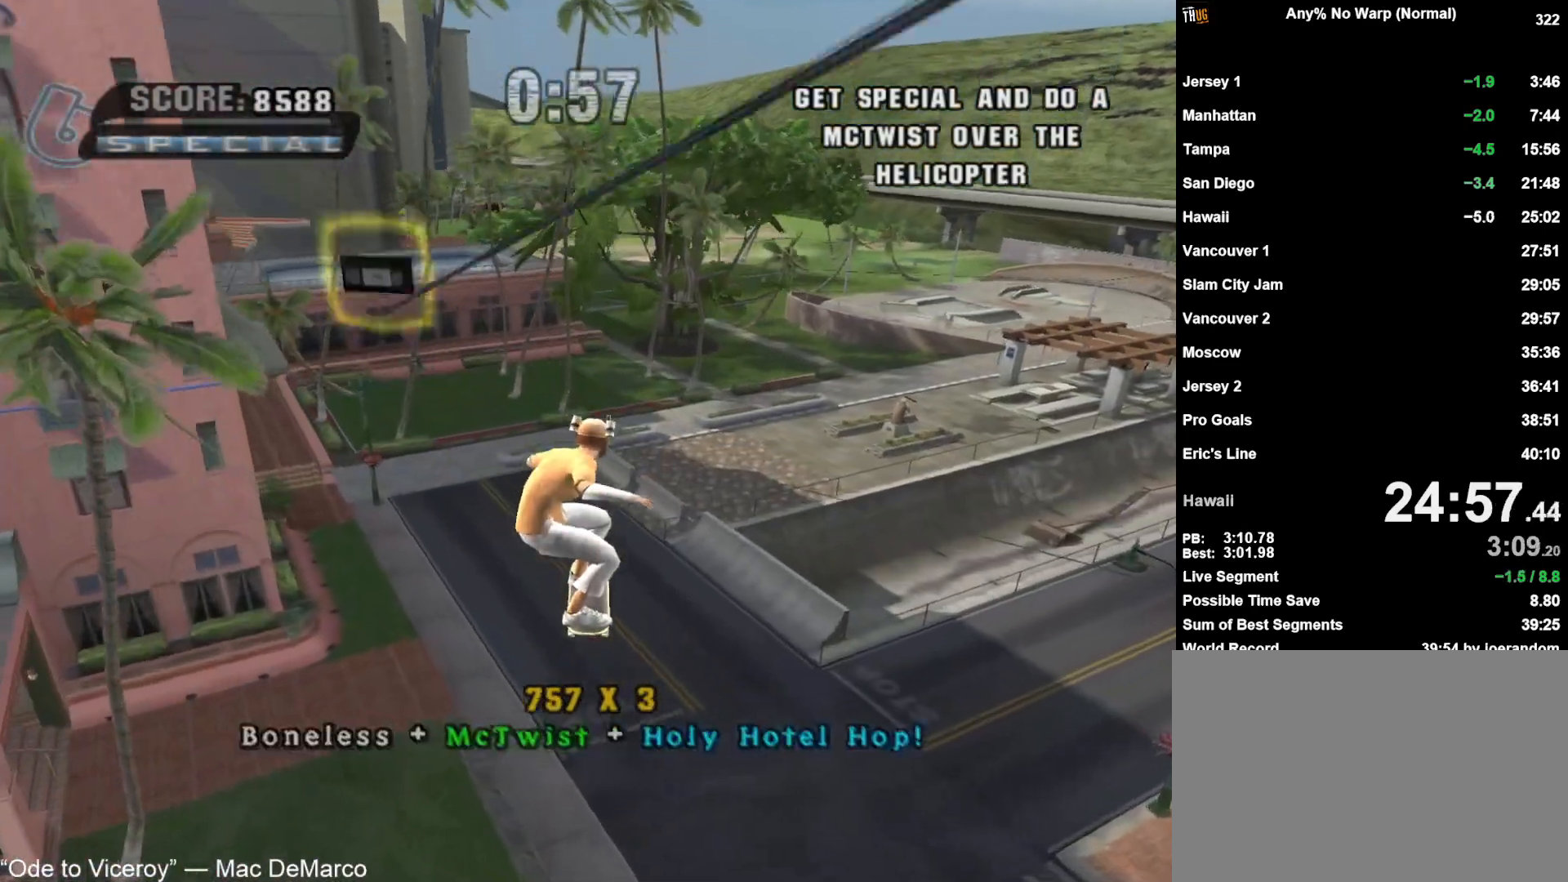
{"buttons": [], "left_stick": "center", "right_stick": "center", "button_events": []}
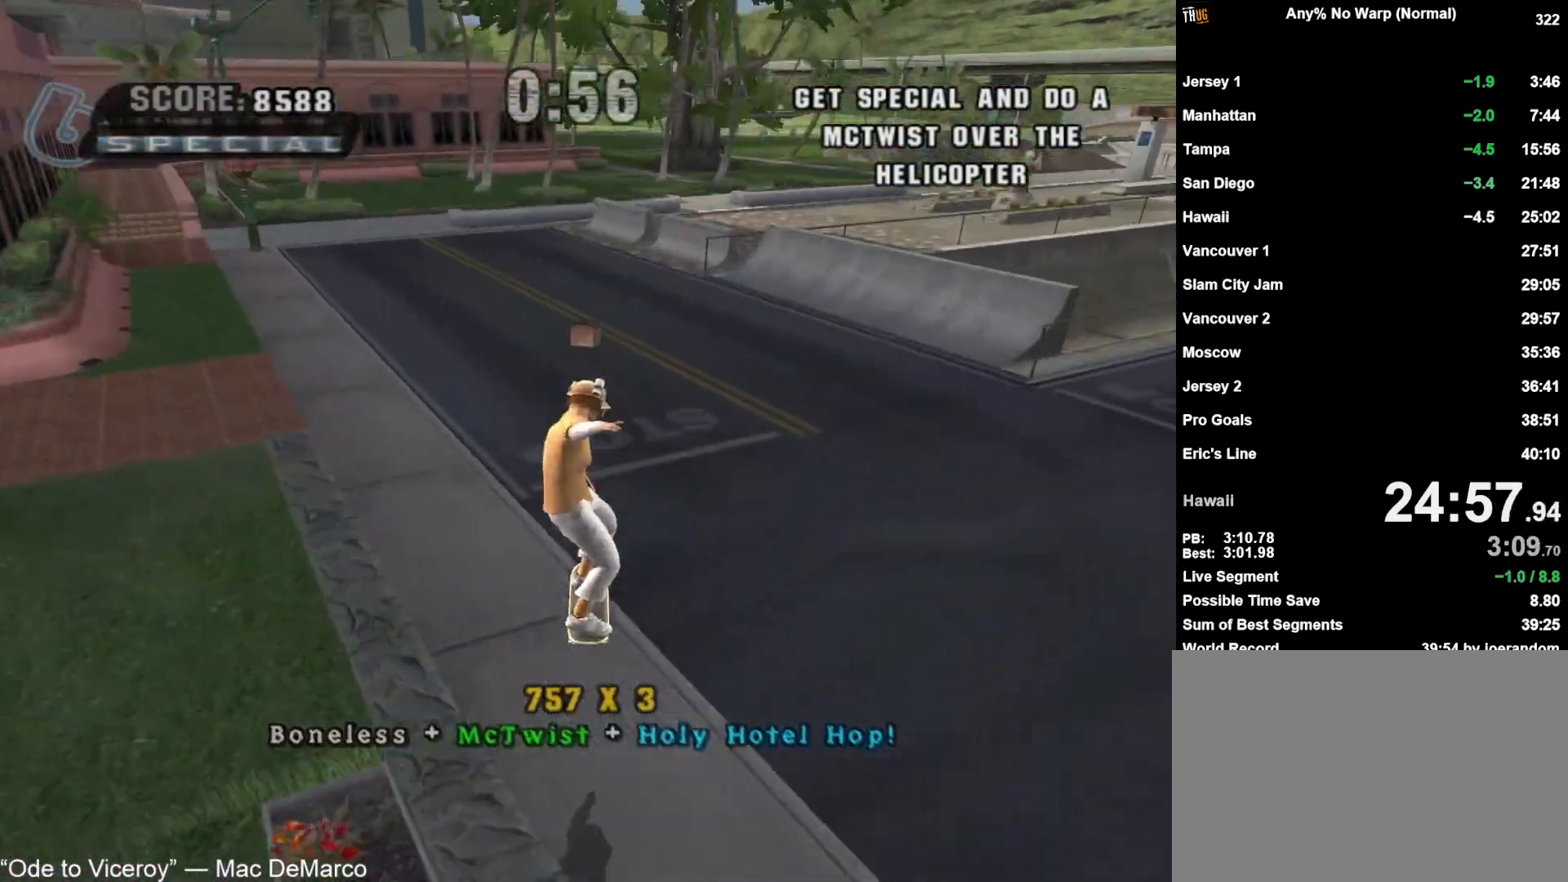
{"buttons": [], "left_stick": "center", "right_stick": "center", "button_events": [[17, "CROSS", "down"], [83, "CROSS", "up"], [133, "CROSS", "down"], [200, "CROSS", "up"], [283, "CROSS", "down"], [333, "CROSS", "up"], [400, "CROSS", "down"], [467, "CROSS", "up"]]}
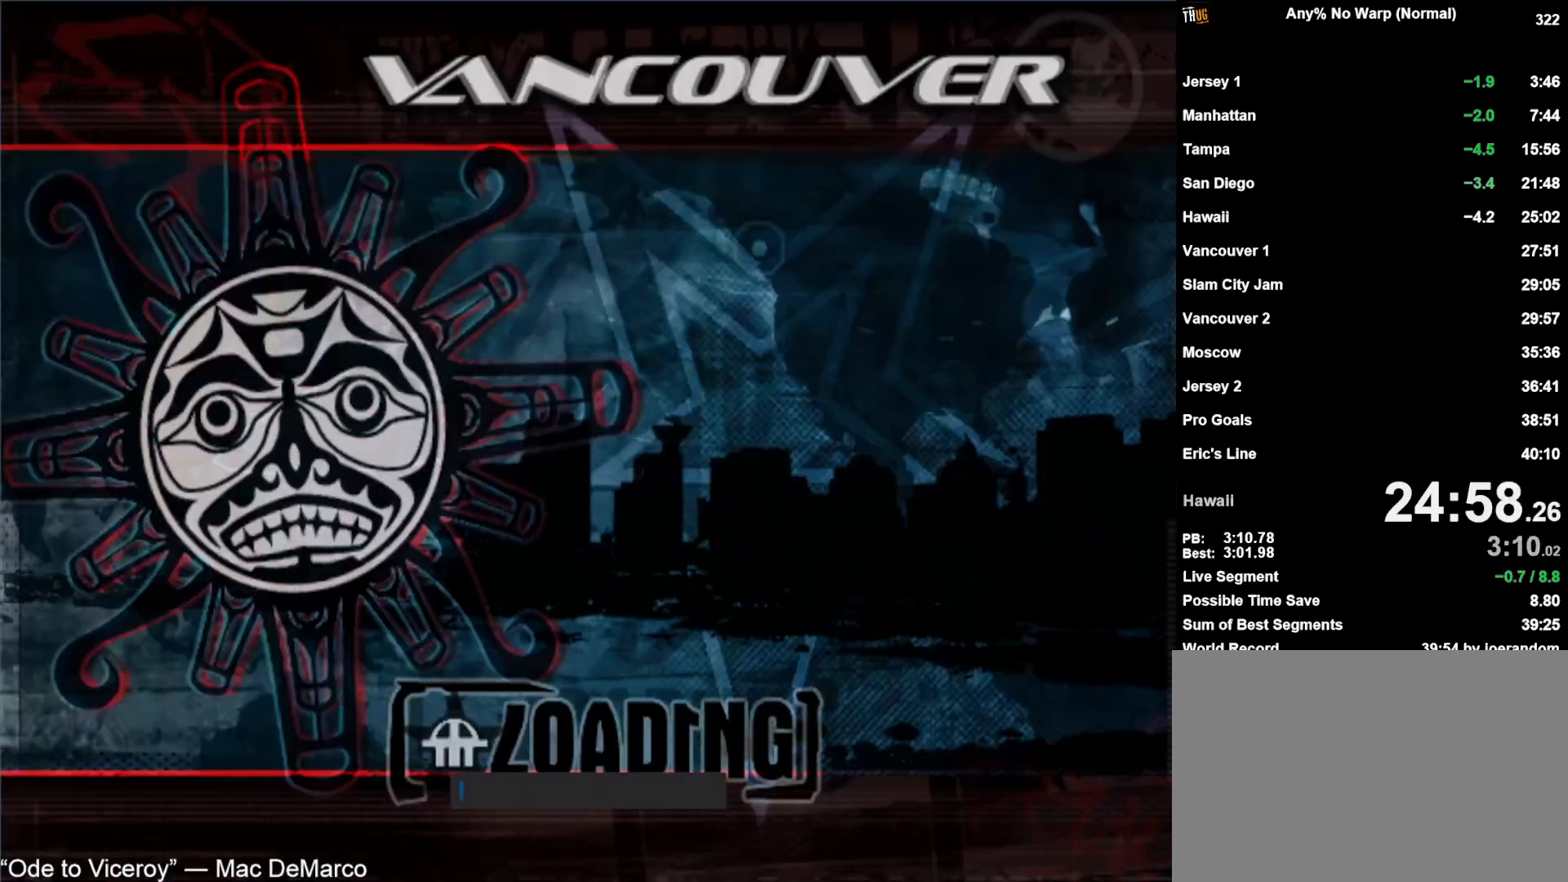
{"buttons": ["L2"], "left_stick": "center", "right_stick": "center", "button_events": [[33, "CROSS", "down"], [83, "CROSS", "up"], [167, "CROSS", "down"], [217, "CROSS", "up"], [283, "CROSS", "down"], [450, "CROSS", "up"], [483, "L2", "down"]]}
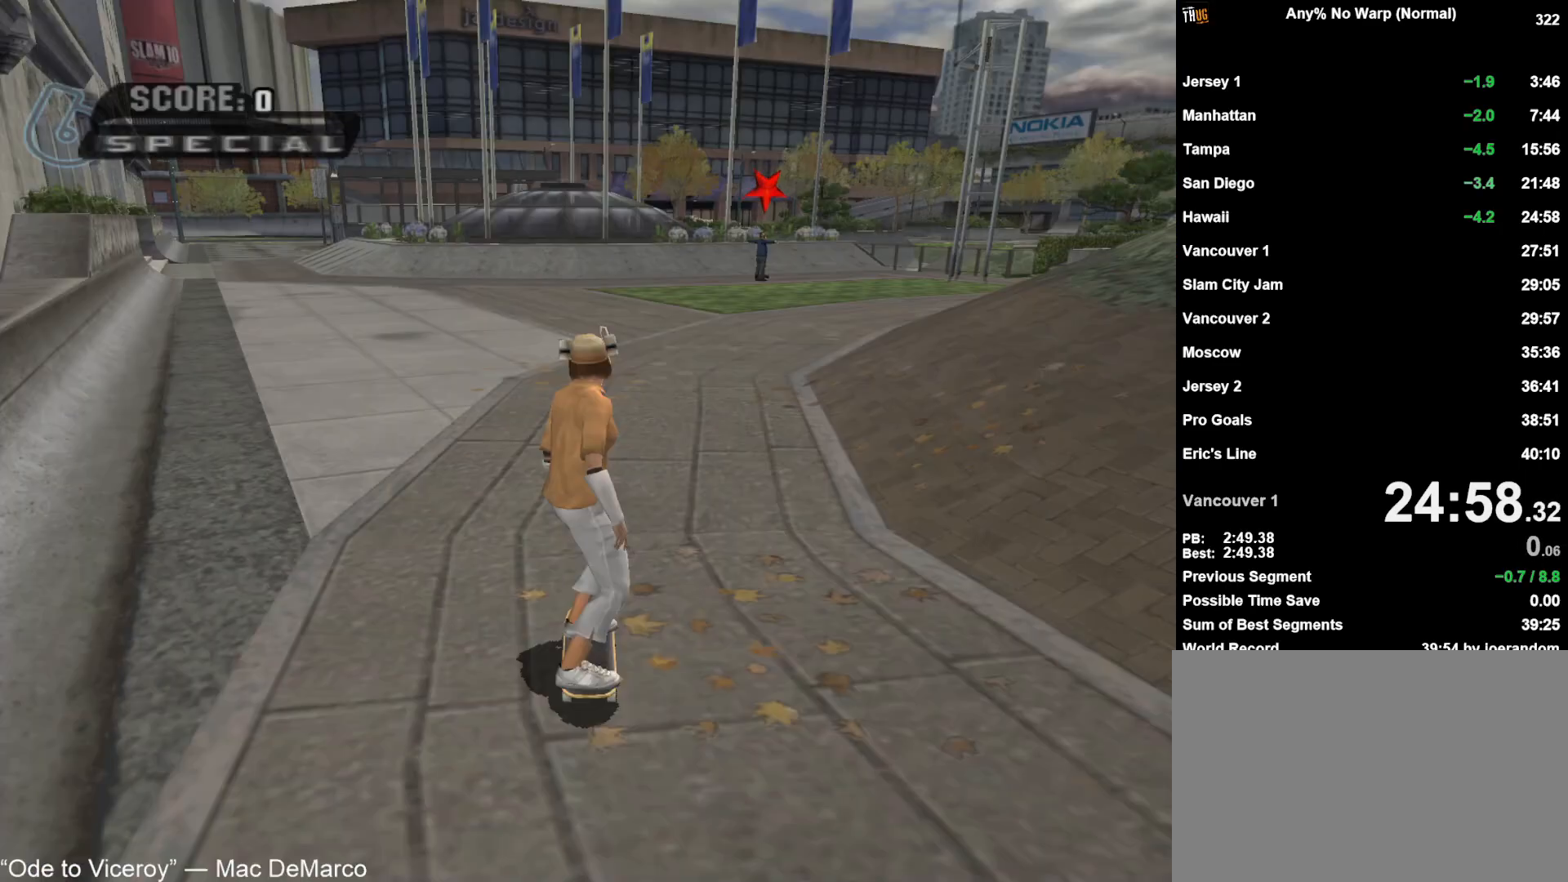
{"buttons": ["CROSS"], "left_stick": "center", "right_stick": "center", "button_events": [[17, "CROSS", "down"], [83, "CROSS", "up"], [83, "L2", "up"], [133, "CROSS", "down"], [150, "L2", "down"], [250, "L2", "up"], [333, "L2", "down"], [400, "L2", "up"]]}
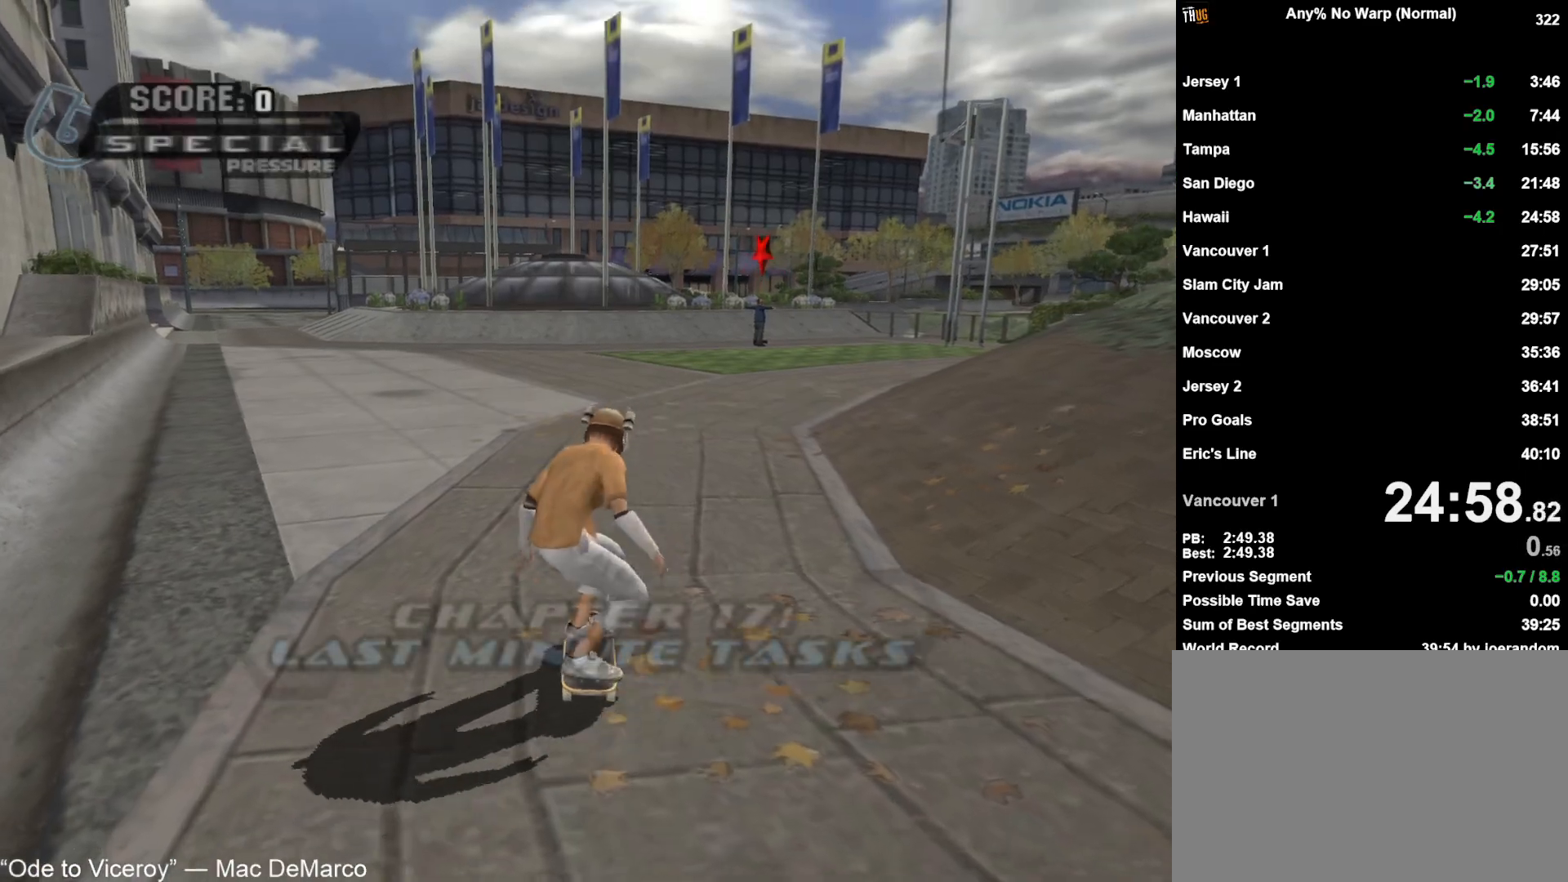
{"buttons": ["CROSS"], "left_stick": "center", "right_stick": "center", "button_events": []}
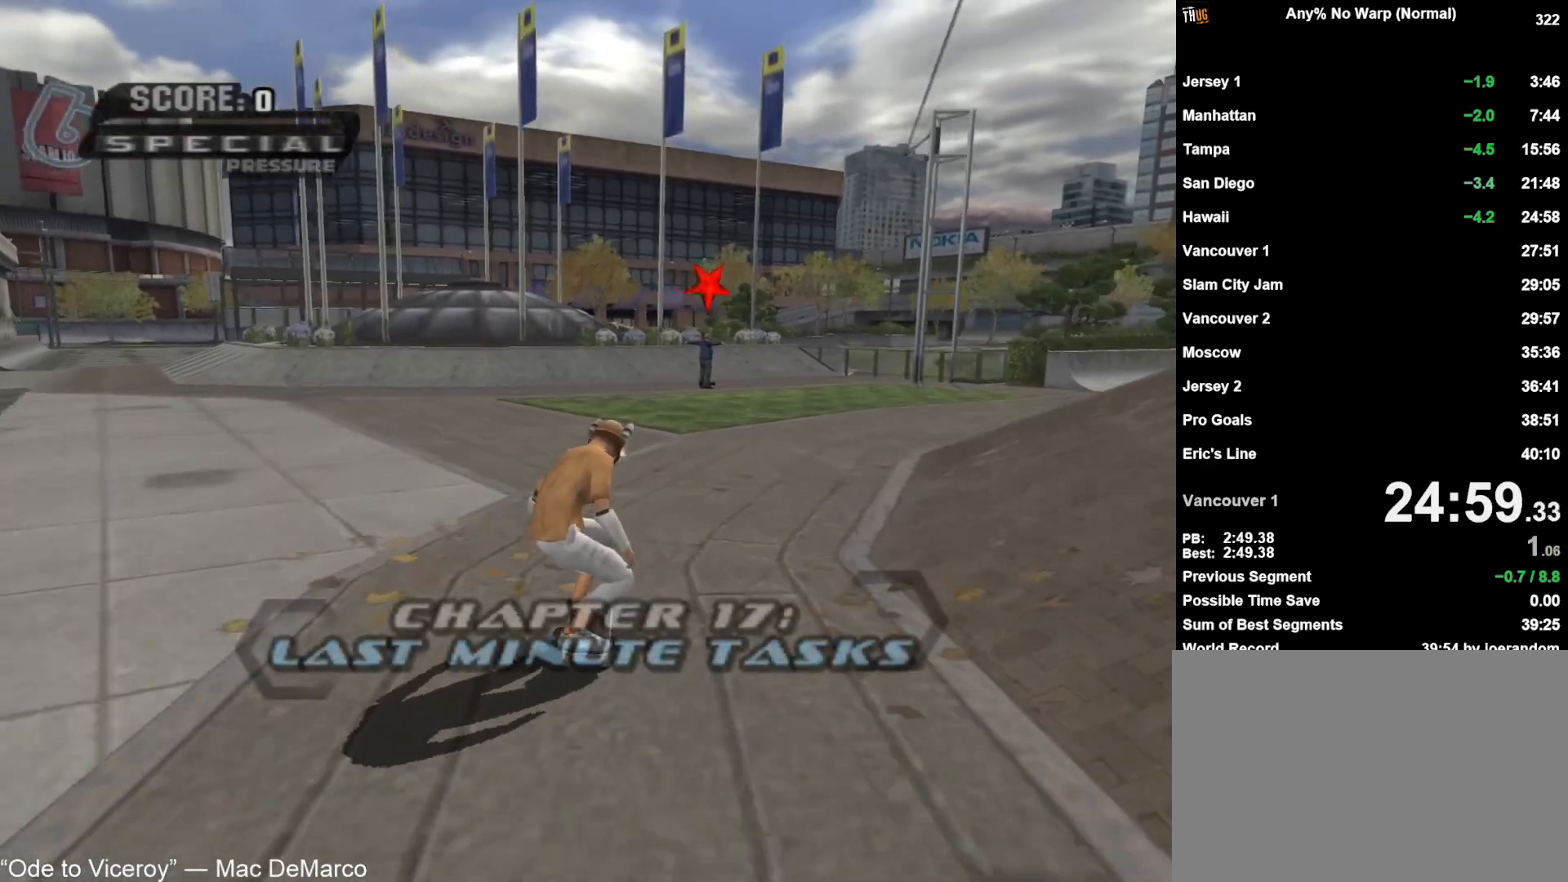
{"buttons": ["CROSS"], "left_stick": "center", "right_stick": "center", "button_events": []}
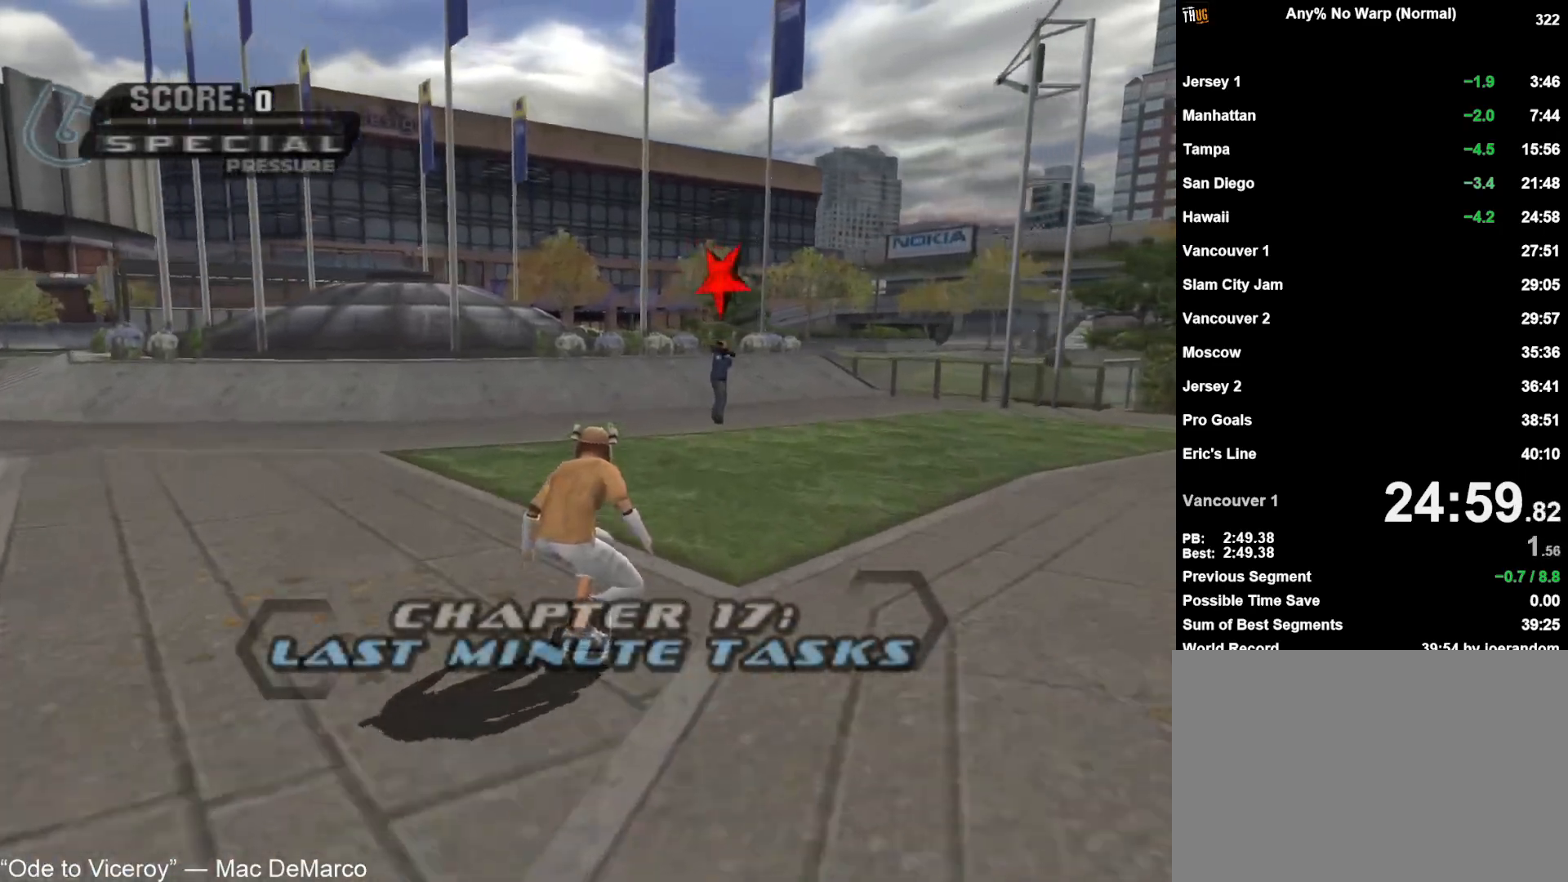
{"buttons": ["CROSS"], "left_stick": "center", "right_stick": "center", "button_events": []}
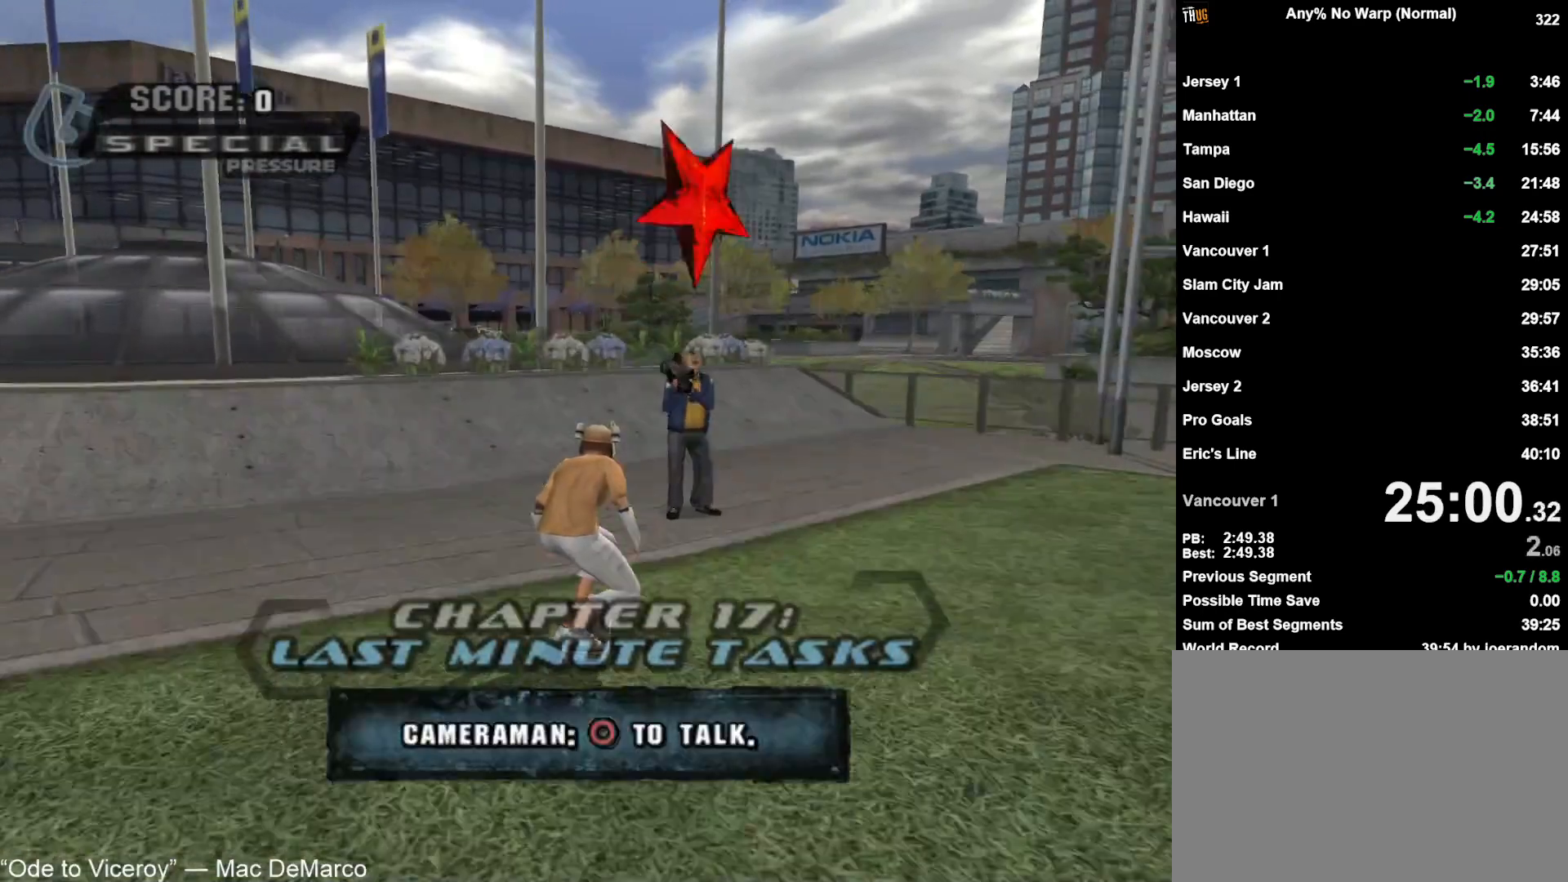
{"buttons": ["CROSS"], "left_stick": "center", "right_stick": "center", "button_events": [[200, "CIRCLE", "down"], [350, "CIRCLE", "up"], [383, "CROSS", "up"], [467, "CROSS", "down"]]}
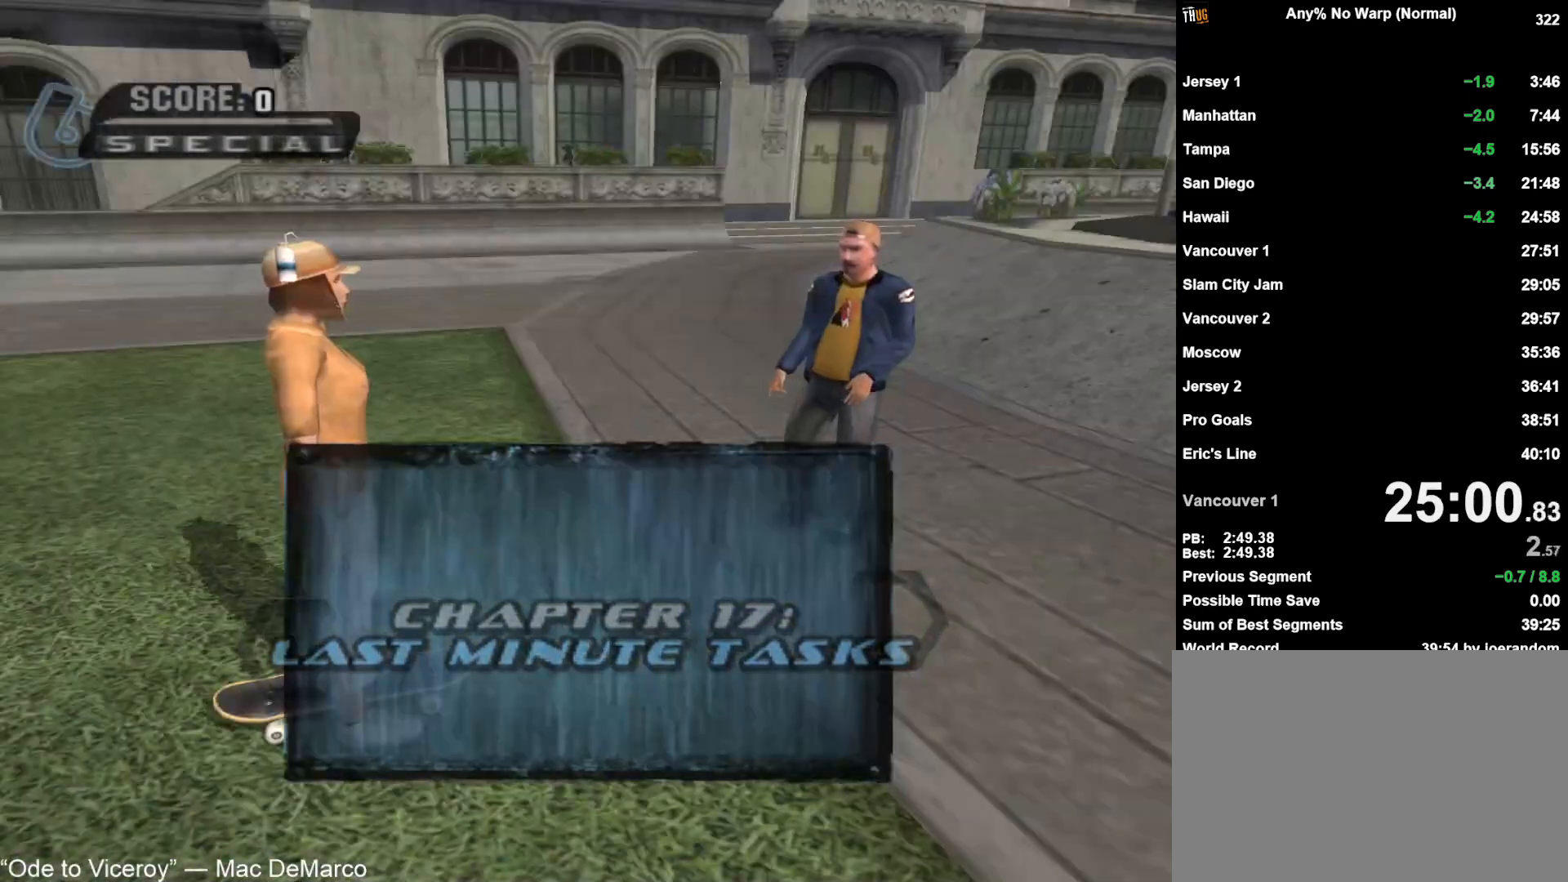
{"buttons": ["CROSS"], "left_stick": "center", "right_stick": "center", "button_events": [[17, "CROSS", "up"], [83, "CROSS", "down"], [150, "CROSS", "up"], [217, "CROSS", "down"], [283, "CROSS", "up"], [350, "CROSS", "down"], [417, "CROSS", "up"], [483, "CROSS", "down"]]}
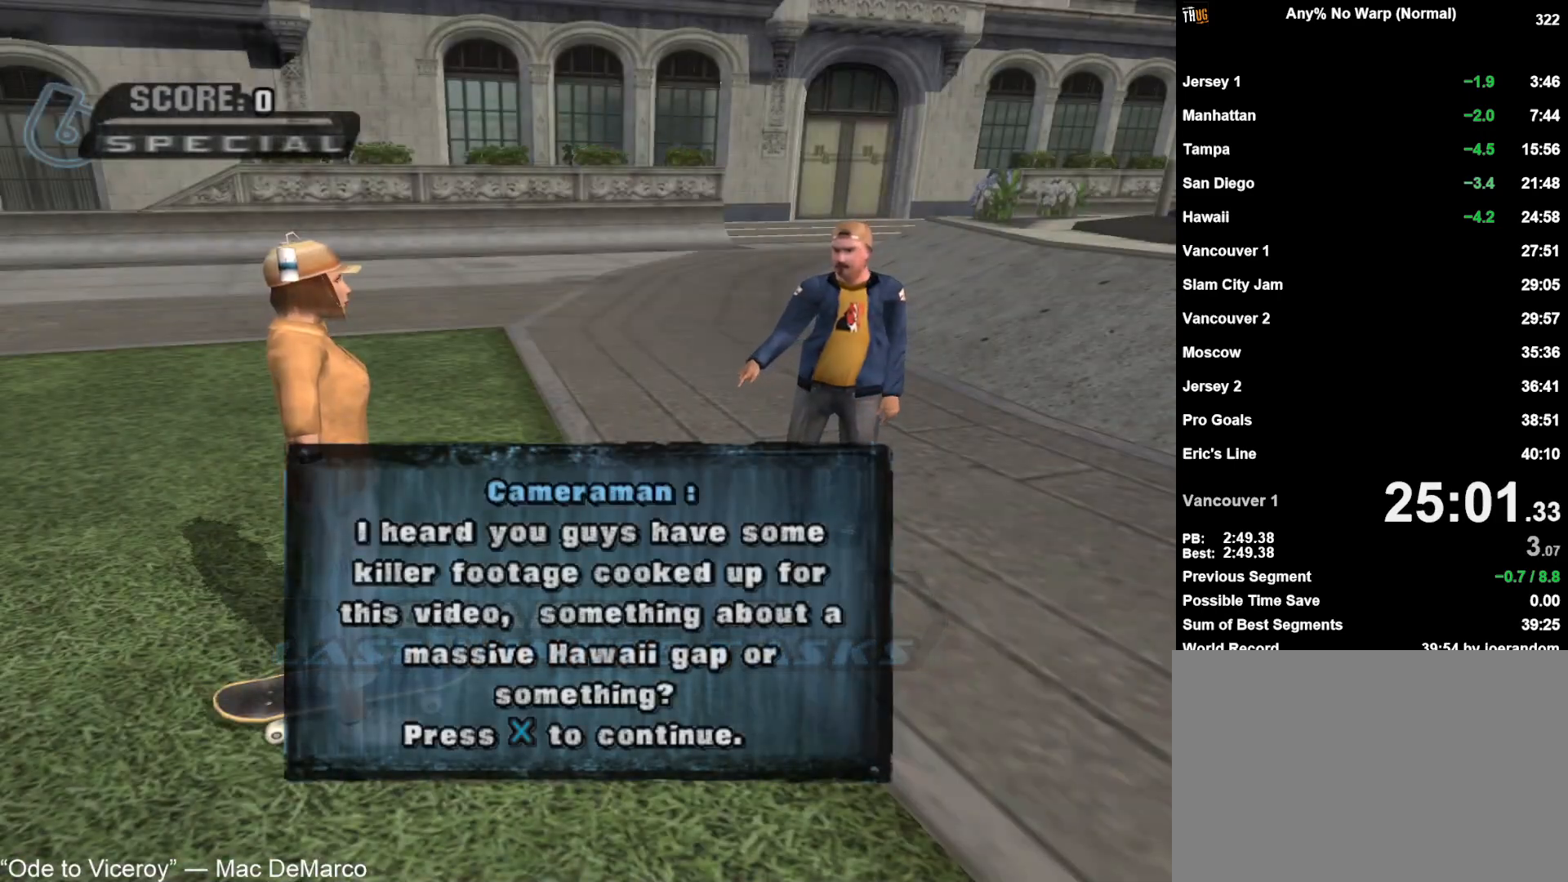
{"buttons": [], "left_stick": "center", "right_stick": "center", "button_events": [[50, "CROSS", "up"], [133, "CROSS", "down"], [200, "CROSS", "up"], [267, "CROSS", "down"], [333, "CROSS", "up"], [417, "CROSS", "down"], [467, "CROSS", "up"]]}
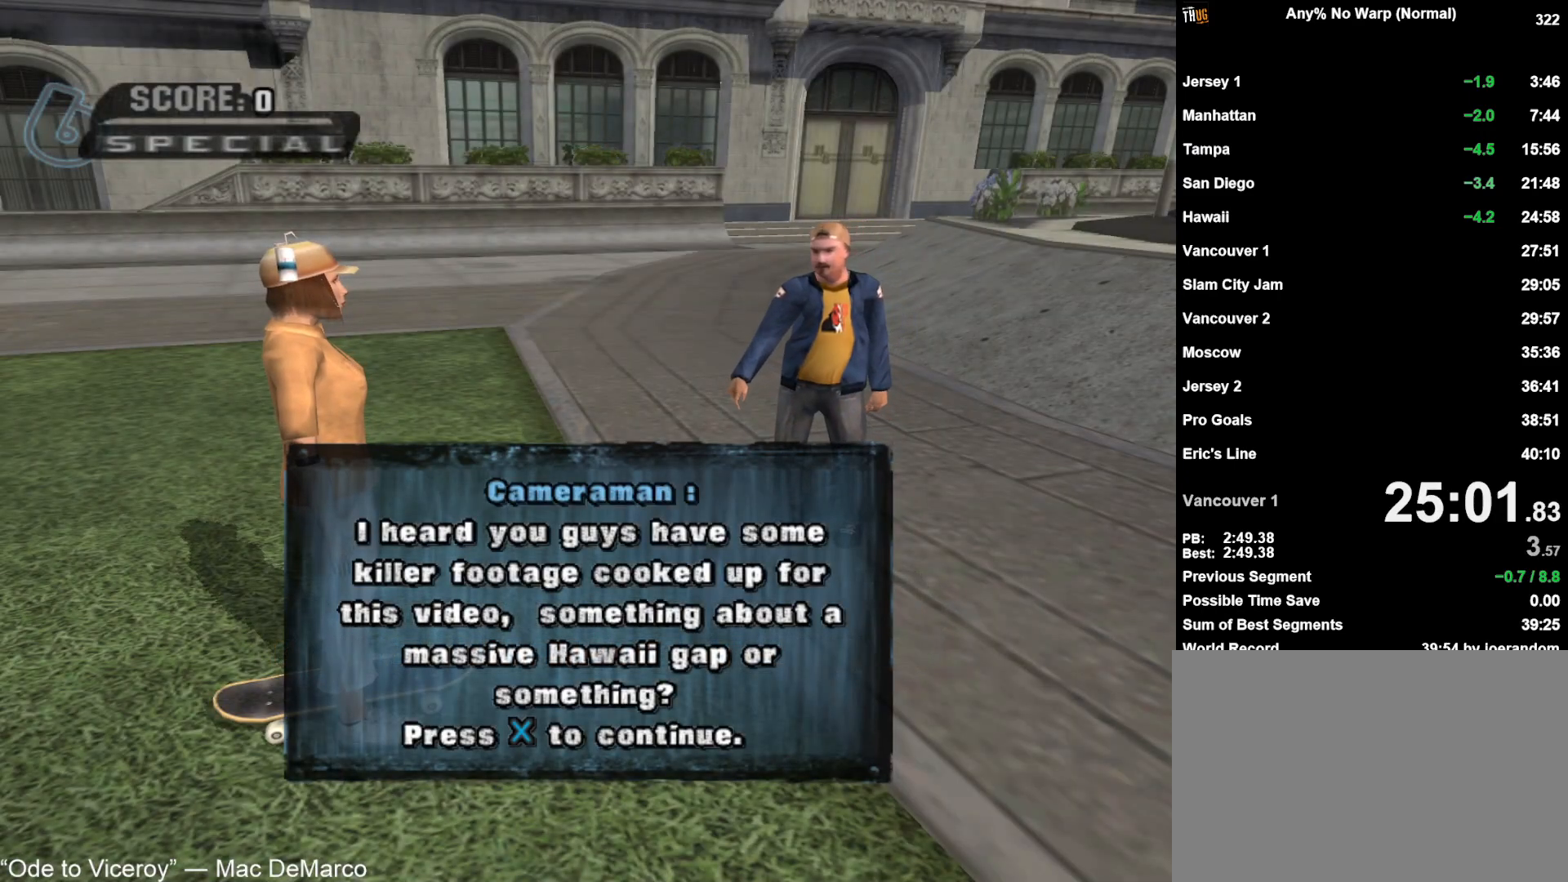
{"buttons": ["L2"], "left_stick": "center", "right_stick": "center", "button_events": [[50, "CROSS", "down"], [100, "CROSS", "up"], [183, "CROSS", "down"], [233, "CROSS", "up"], [300, "CROSS", "down"], [367, "CROSS", "up"], [433, "CROSS", "down"], [433, "L2", "down"], [500, "CROSS", "up"]]}
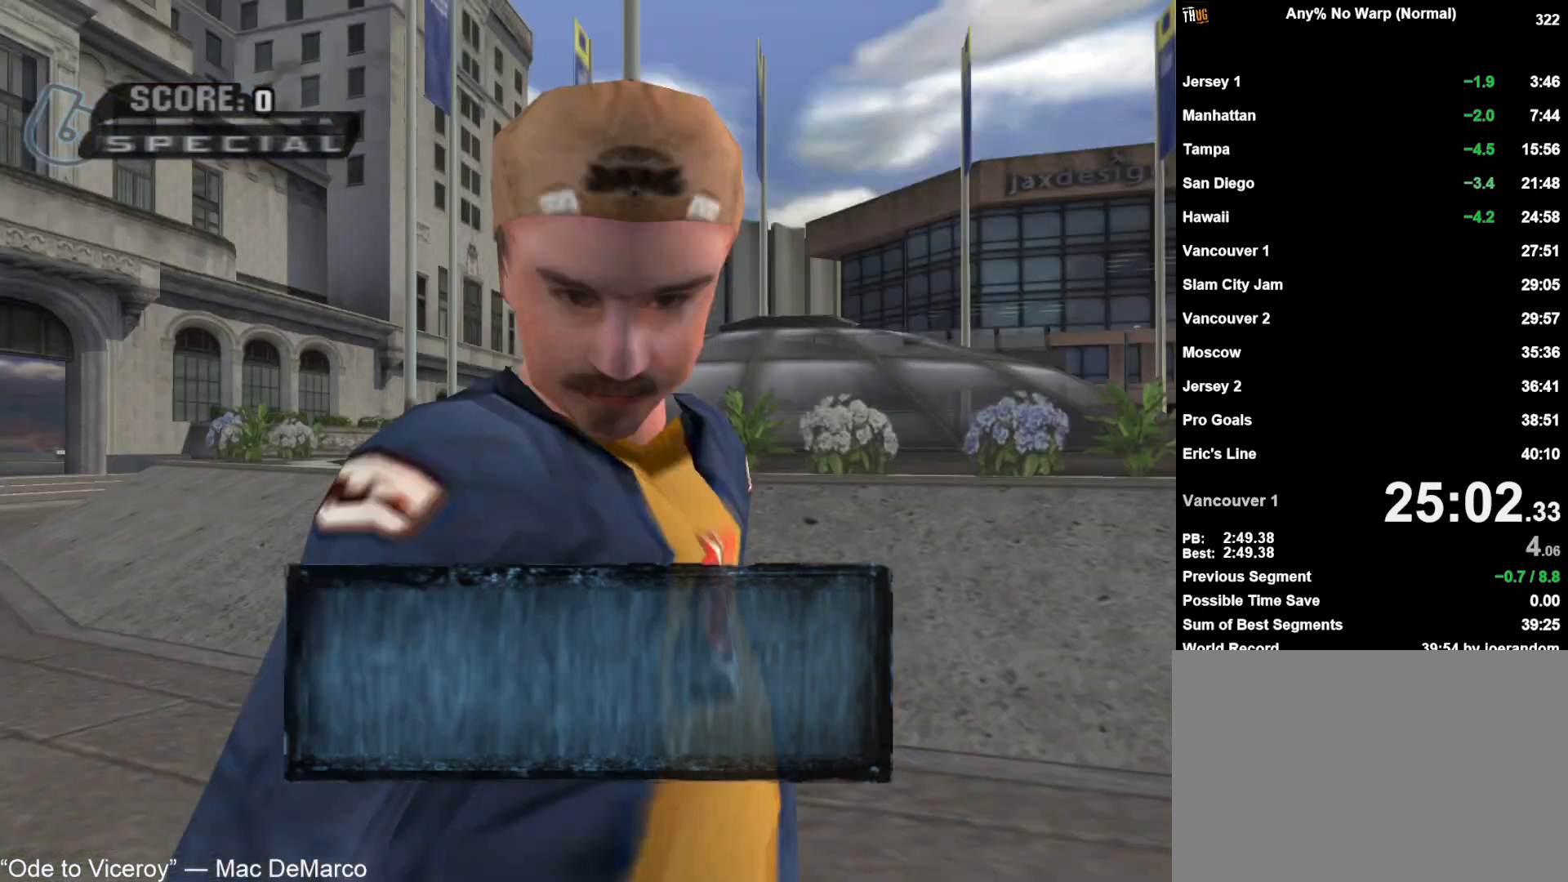
{"buttons": ["CROSS"], "left_stick": "center", "right_stick": "center", "button_events": [[17, "L2", "up"], [50, "CROSS", "down"], [100, "L2", "down"], [117, "CROSS", "up"], [183, "CROSS", "down"], [183, "L2", "up"], [250, "CROSS", "up"], [250, "L2", "down"], [300, "CROSS", "down"], [317, "L2", "up"], [383, "L2", "down"], [483, "L2", "up"]]}
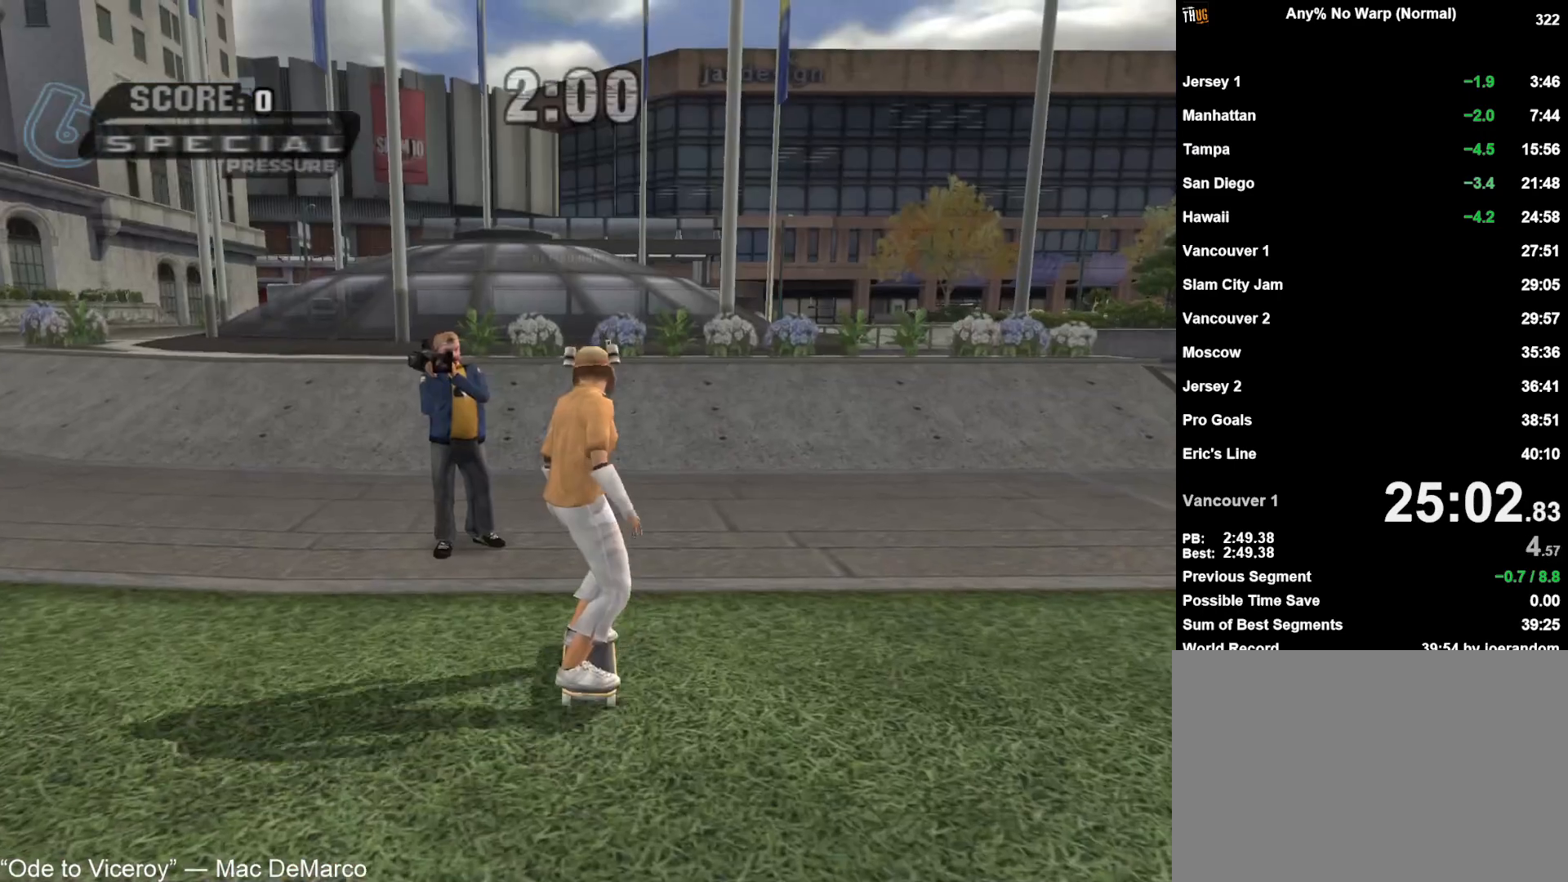
{"buttons": ["CROSS"], "left_stick": "right", "right_stick": "center", "button_events": []}
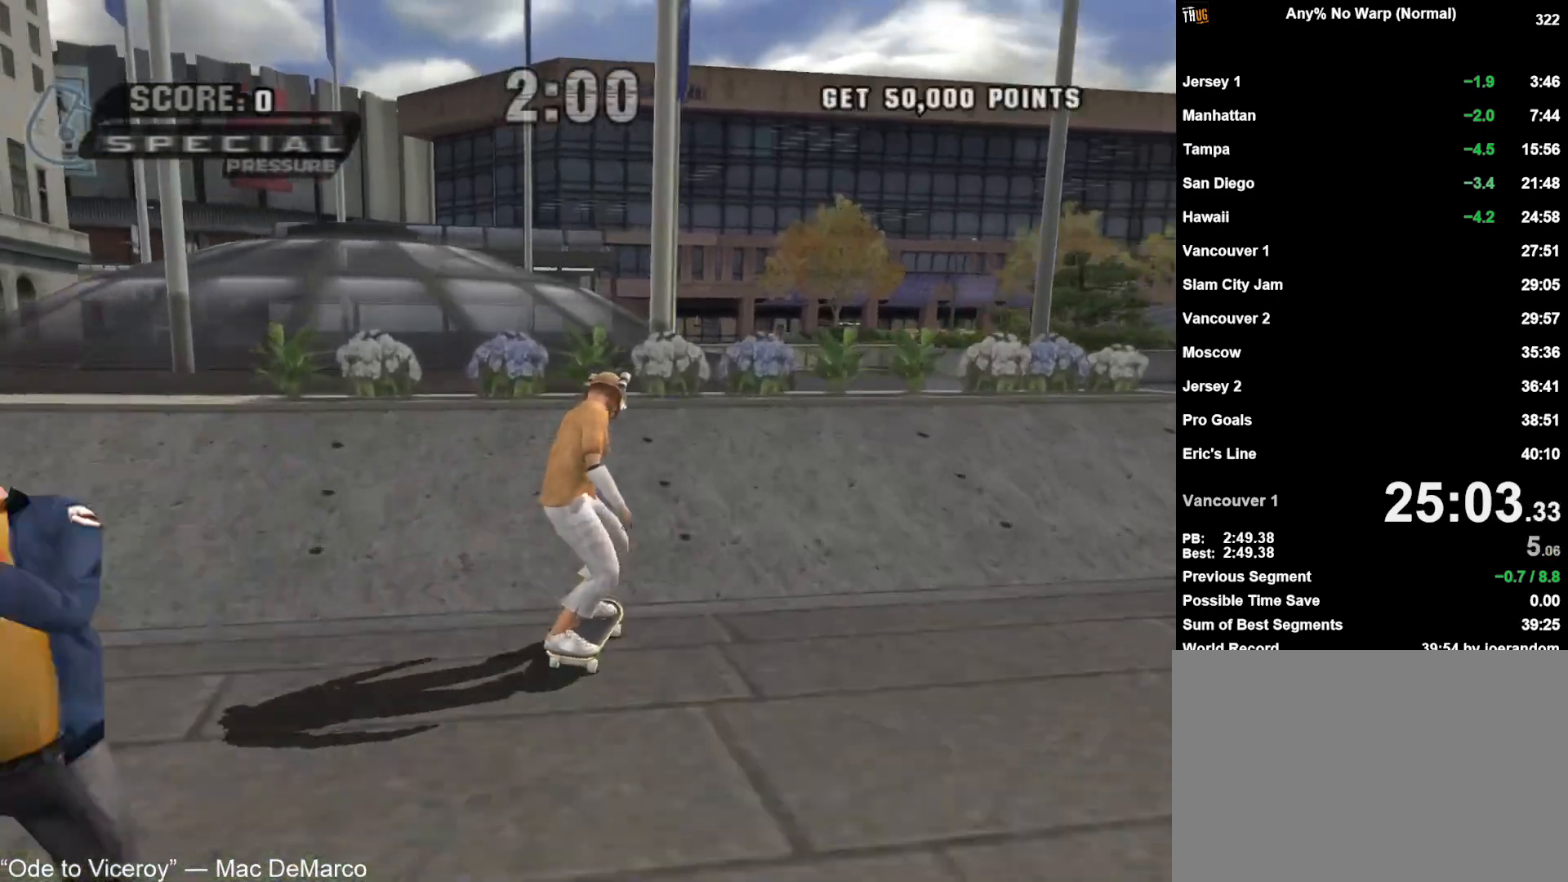
{"buttons": ["CROSS"], "left_stick": "center", "right_stick": "center", "button_events": [[217, "CROSS", "up"], [233, "TRIANGLE", "down"], [283, "CROSS", "down"], [467, "TRIANGLE", "up"]]}
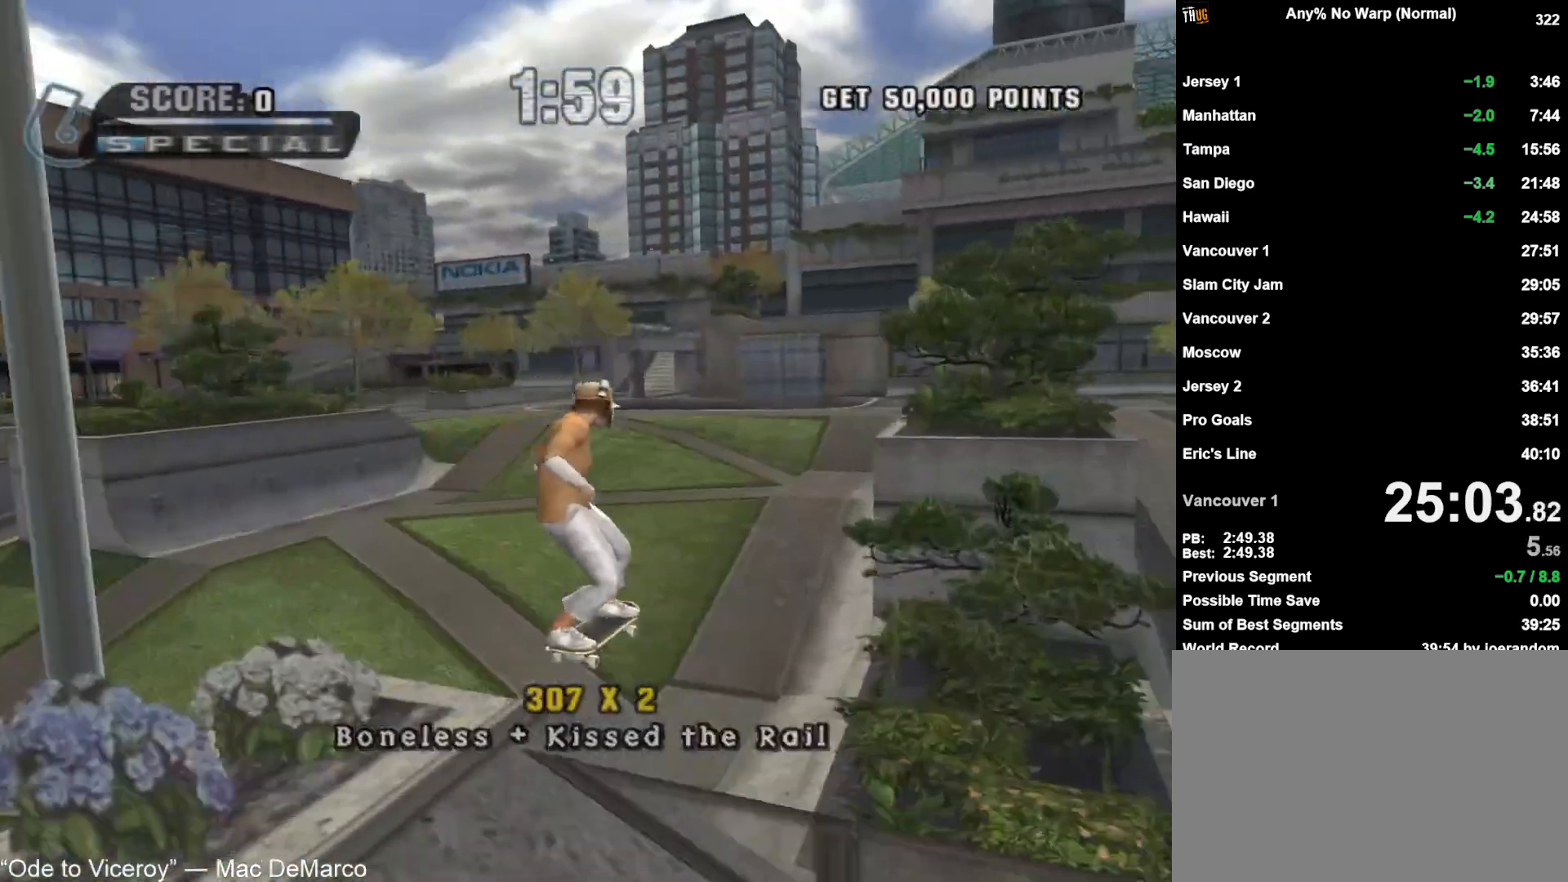
{"buttons": [], "left_stick": "up-left", "right_stick": "center", "button_events": [[50, "CROSS", "up"], [100, "CIRCLE", "down"], [167, "CIRCLE", "up"], [217, "CIRCLE", "down"], [500, "CIRCLE", "up"]]}
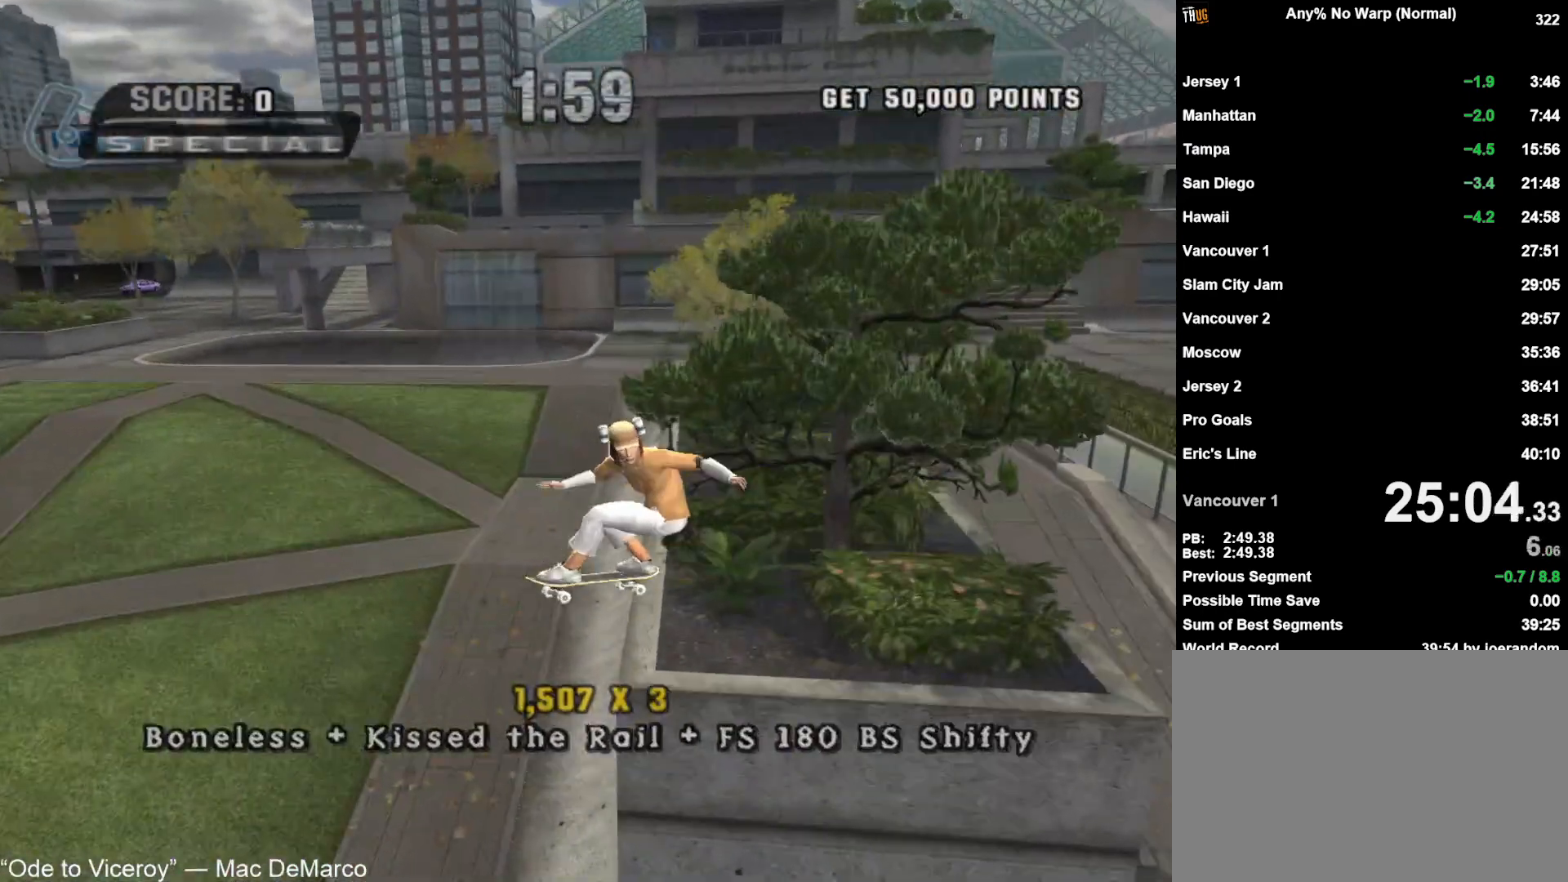
{"buttons": [], "left_stick": "center", "right_stick": "center", "button_events": [[100, "TRIANGLE", "down"], [167, "CROSS", "down"], [317, "TRIANGLE", "up"], [500, "CROSS", "up"]]}
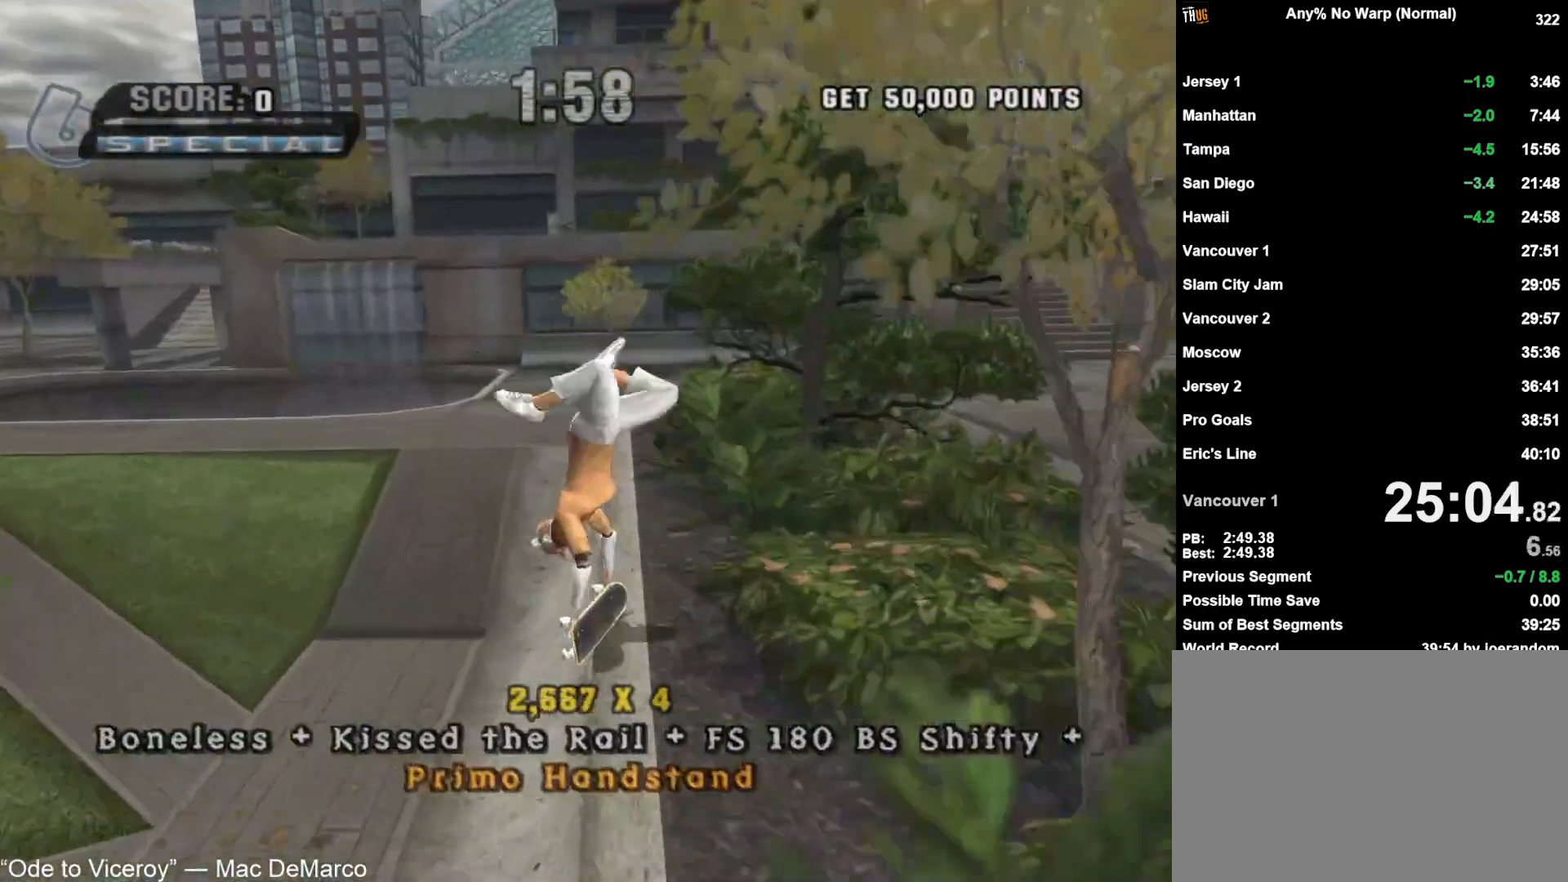
{"buttons": [], "left_stick": "down", "right_stick": "center", "button_events": [[100, "CIRCLE", "down"], [183, "CIRCLE", "up"], [233, "CIRCLE", "down"], [300, "CIRCLE", "up"]]}
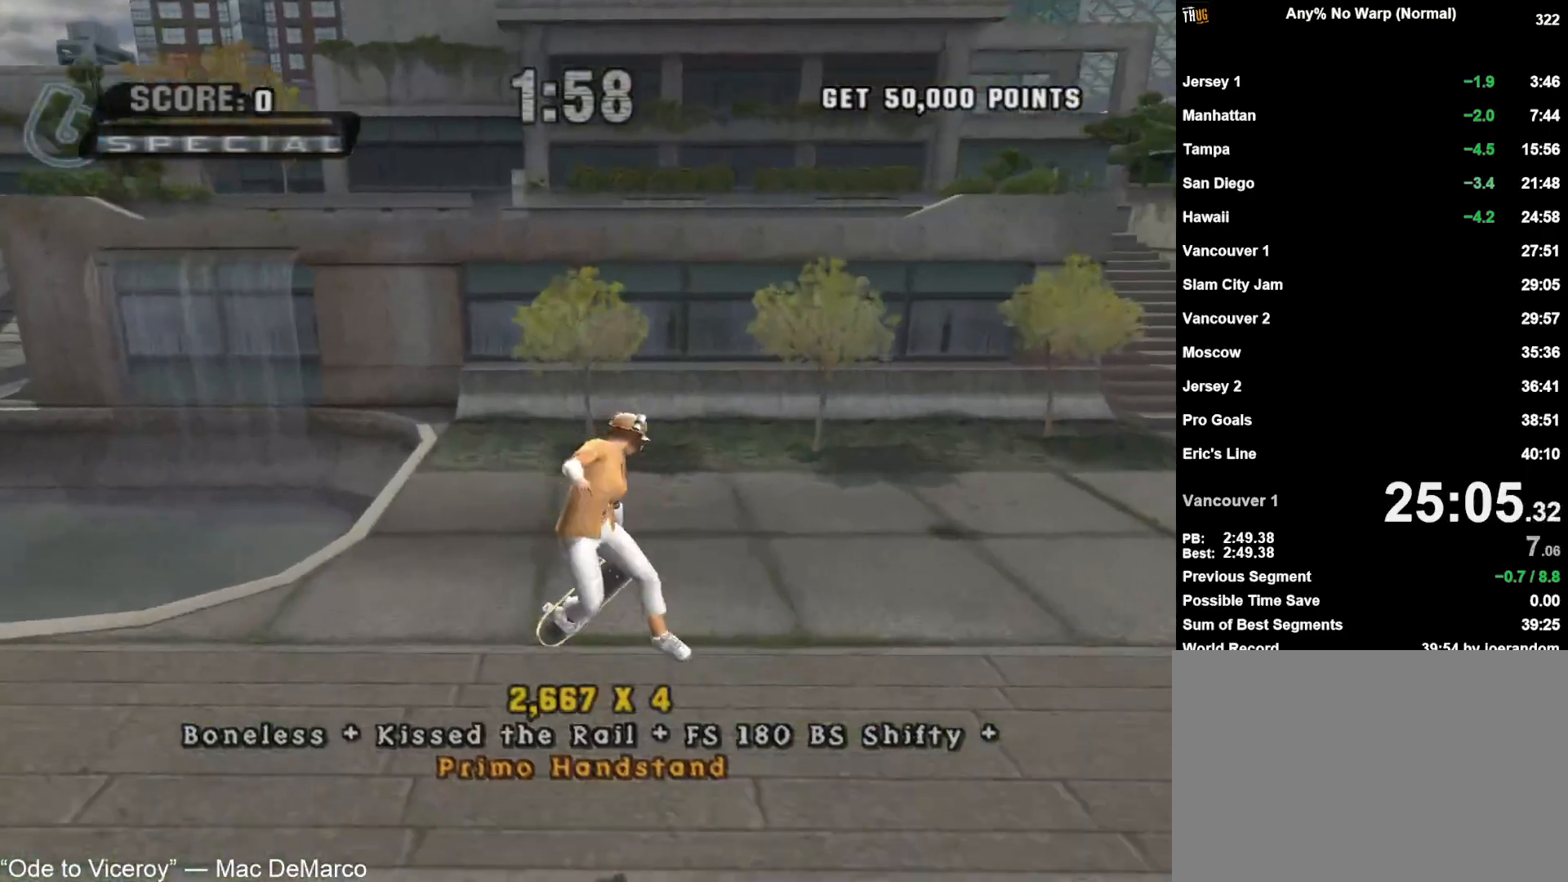
{"buttons": ["CROSS"], "left_stick": "down-right", "right_stick": "center", "button_events": [[167, "TRIANGLE", "down"], [183, "CROSS", "down"], [483, "TRIANGLE", "up"]]}
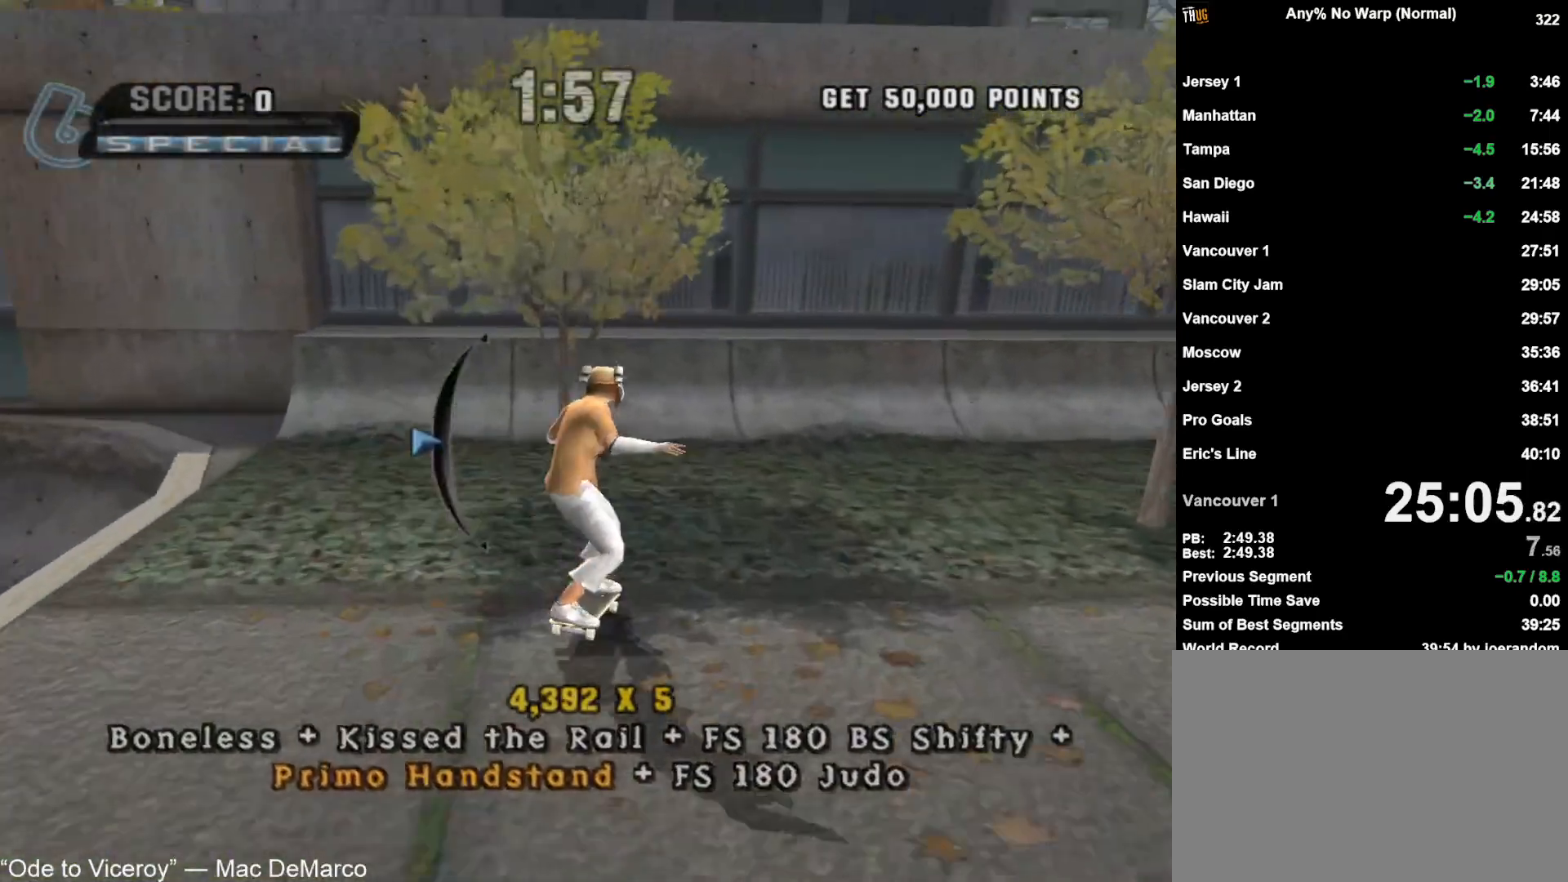
{"buttons": [], "left_stick": "right", "right_stick": "center", "button_events": [[383, "CROSS", "up"]]}
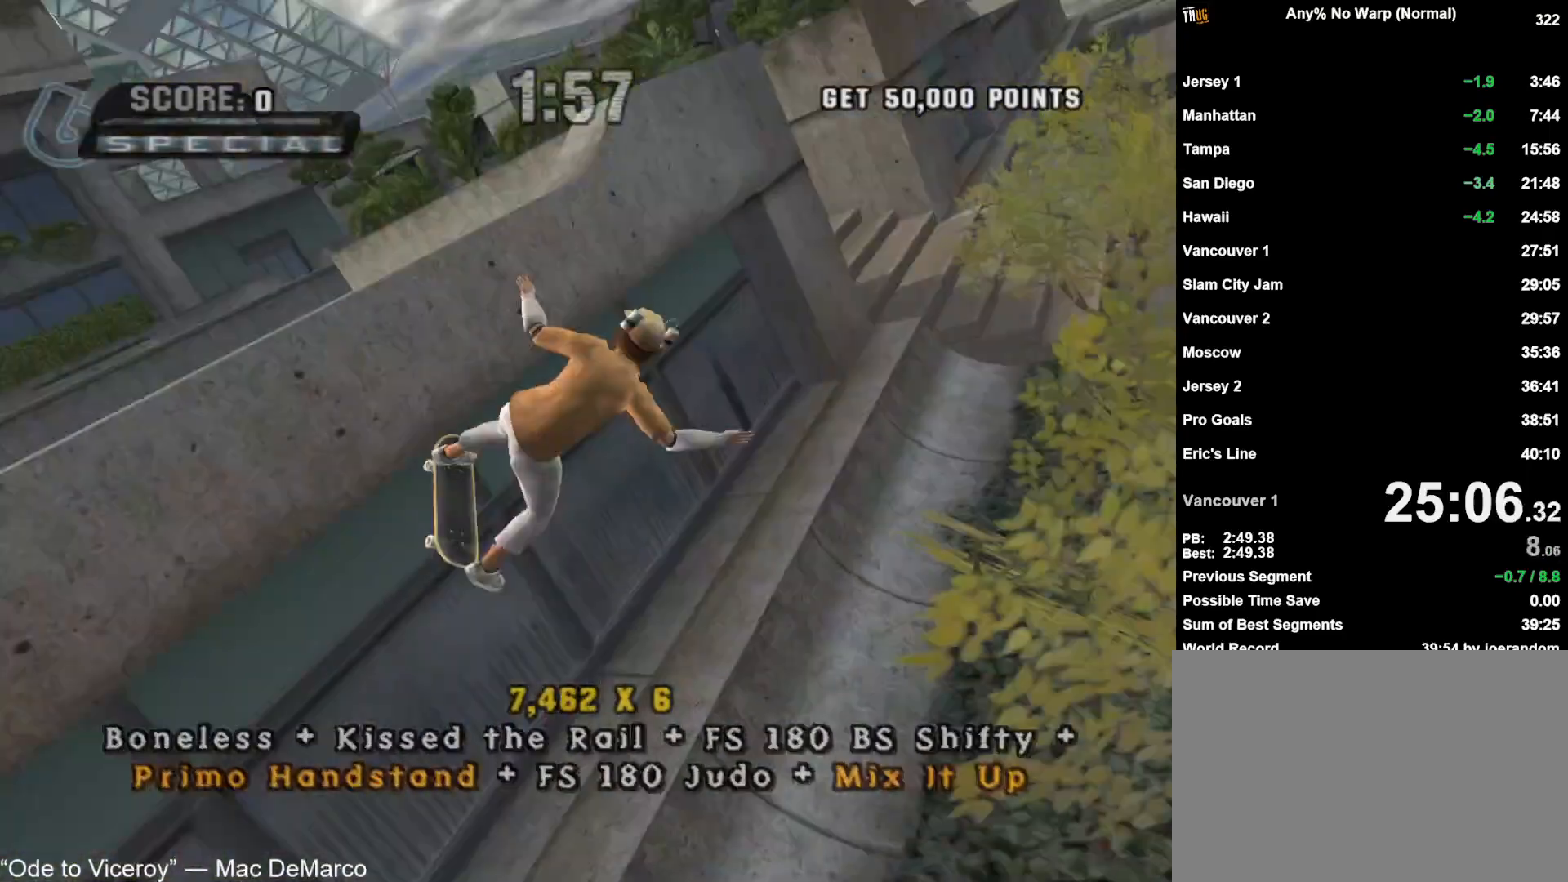
{"buttons": [], "left_stick": "center", "right_stick": "center", "button_events": [[17, "TRIANGLE", "down"], [67, "CROSS", "down"], [283, "TRIANGLE", "up"], [300, "CROSS", "up"], [317, "CIRCLE", "down"], [383, "CIRCLE", "up"]]}
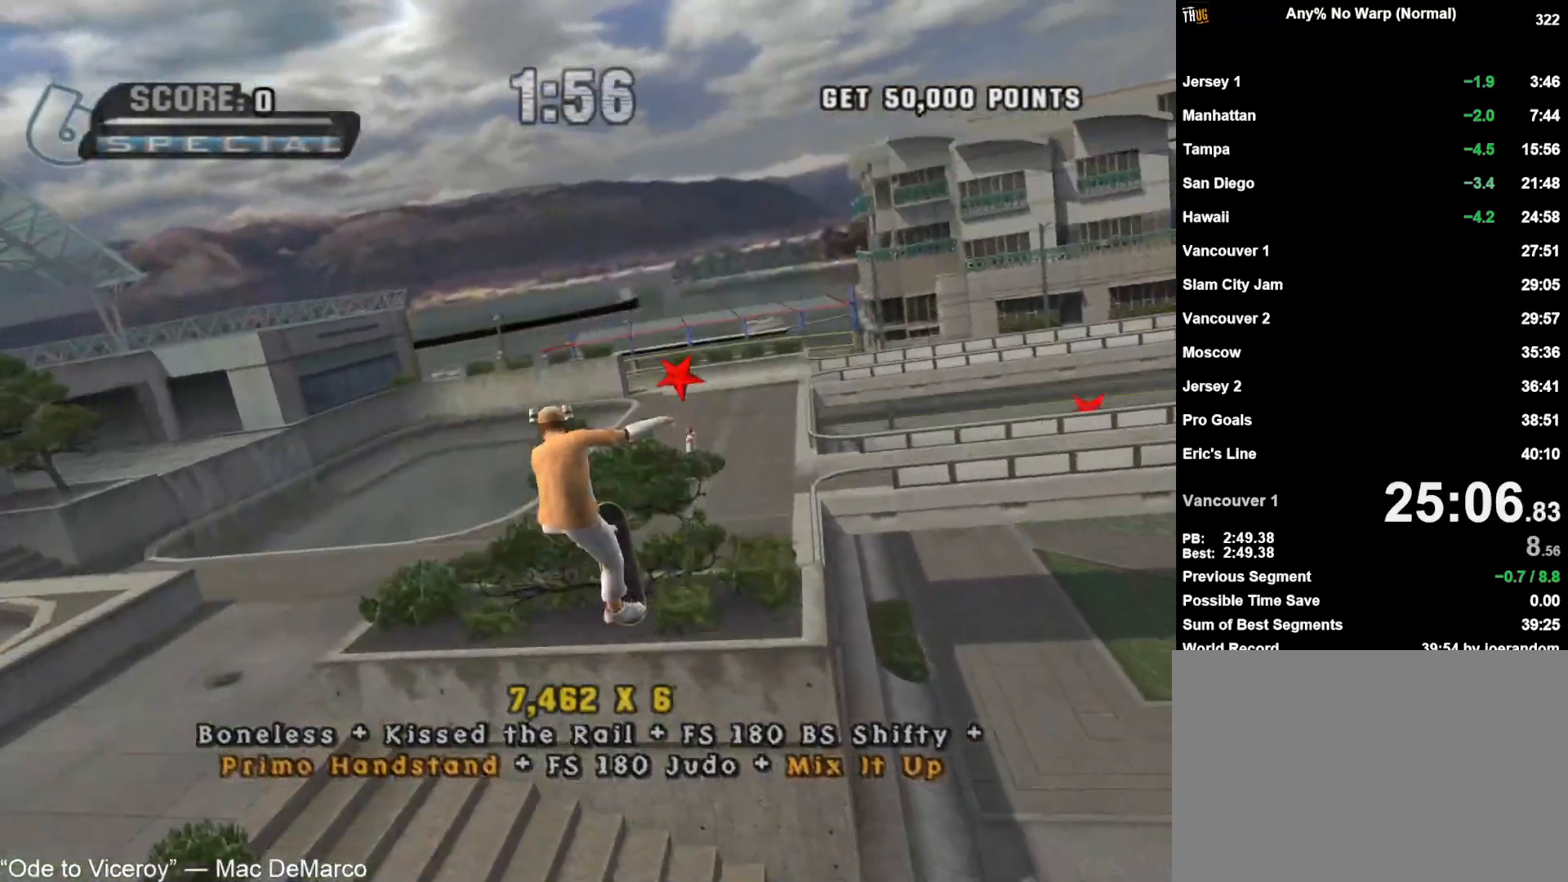
{"buttons": [], "left_stick": "center", "right_stick": "center", "button_events": [[233, "CIRCLE", "down"], [317, "CIRCLE", "up"]]}
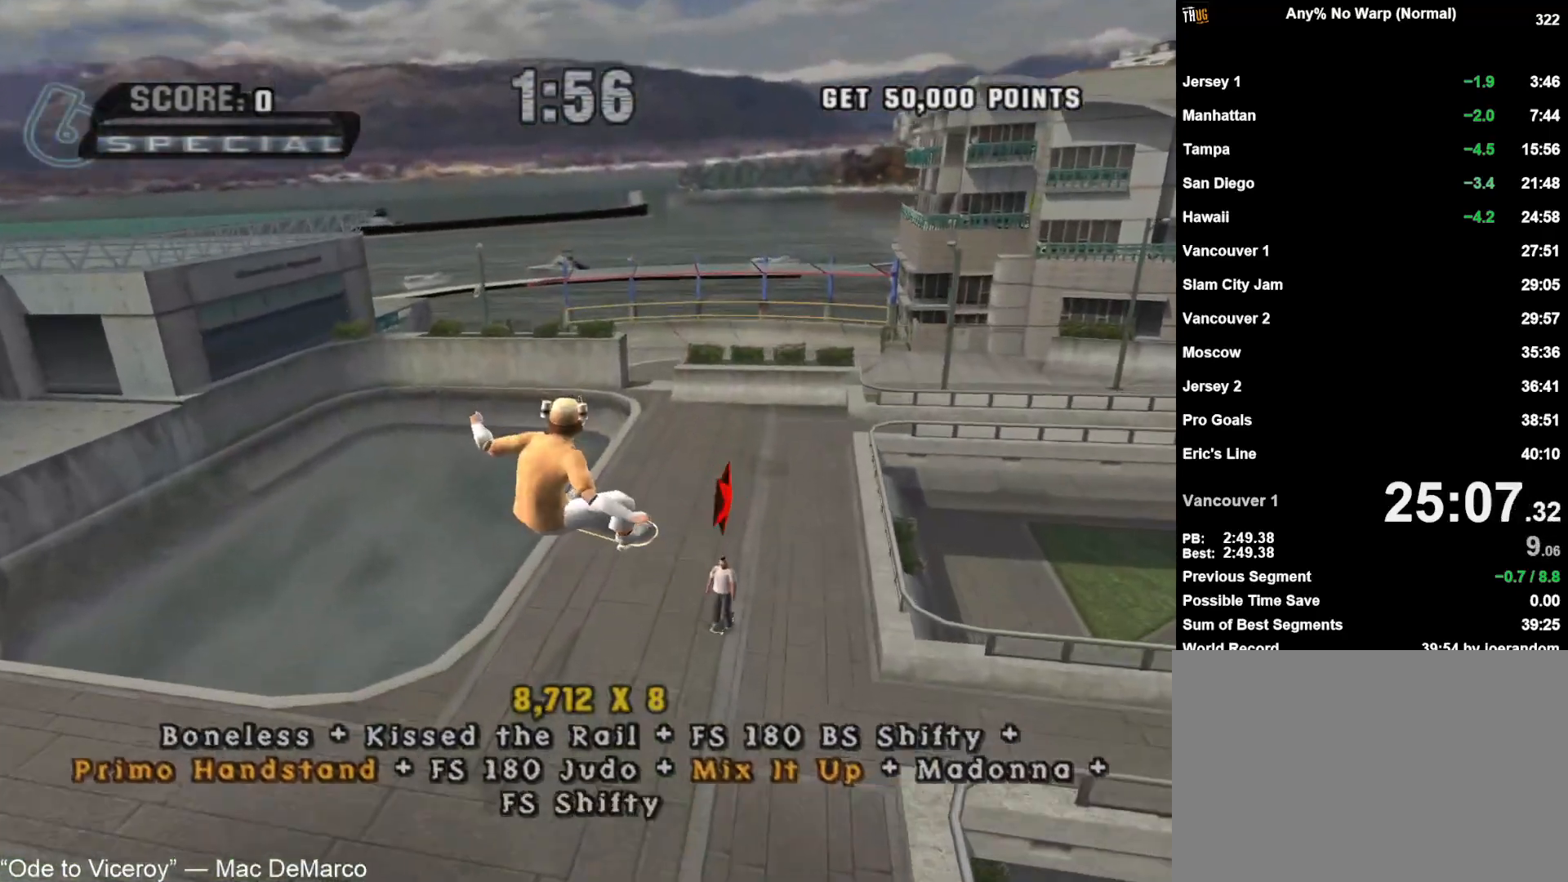
{"buttons": [], "left_stick": "center", "right_stick": "center", "button_events": []}
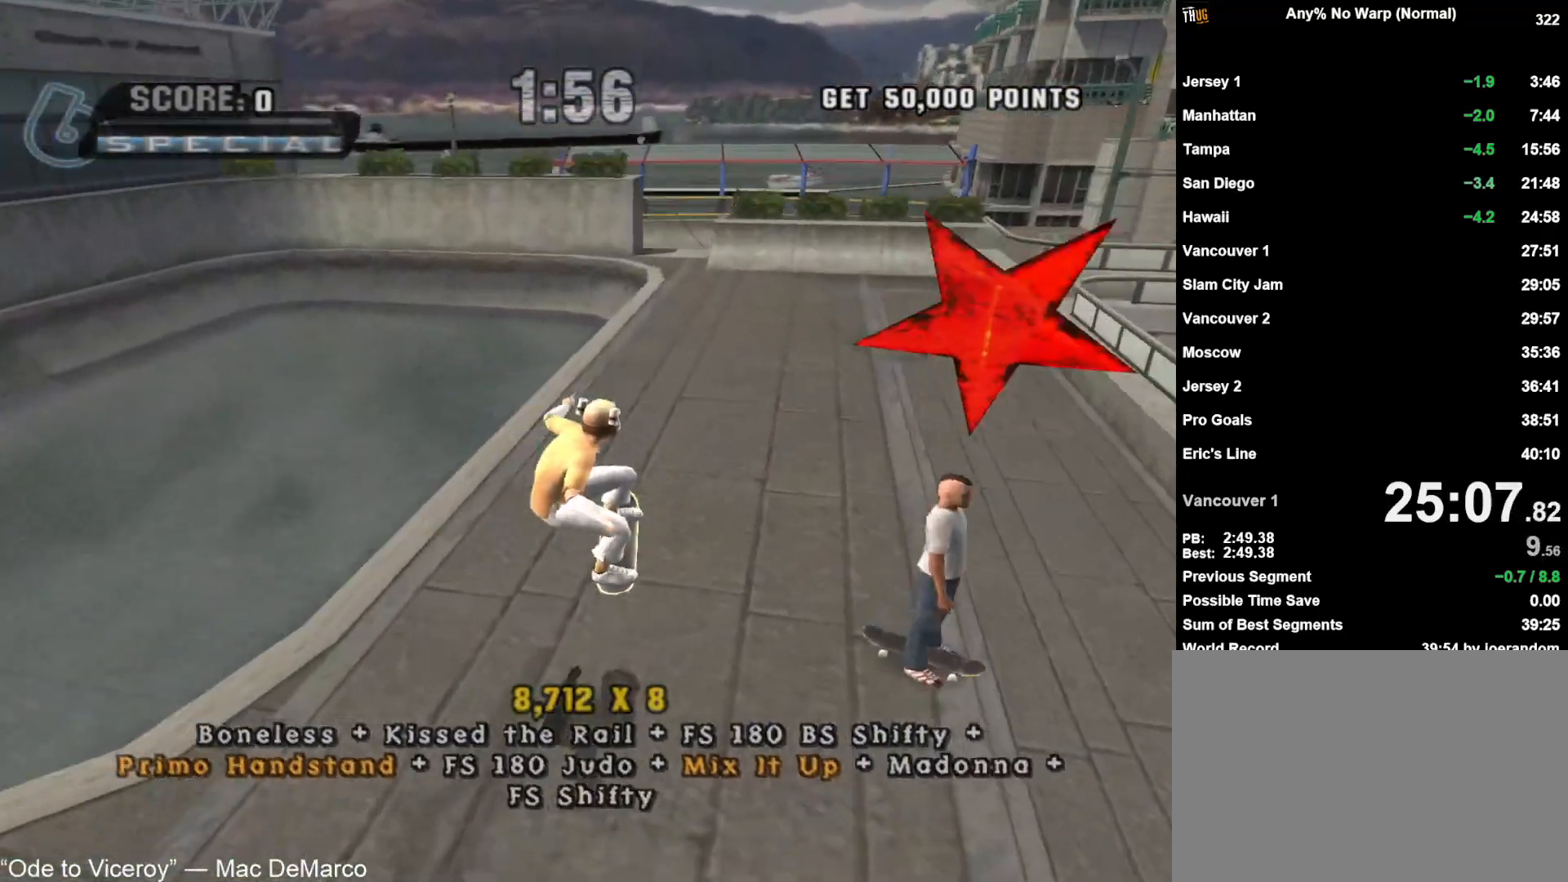
{"buttons": ["CIRCLE"], "left_stick": "down", "right_stick": "center", "button_events": [[250, "R1", "down"], [433, "R1", "up"], [483, "CIRCLE", "down"]]}
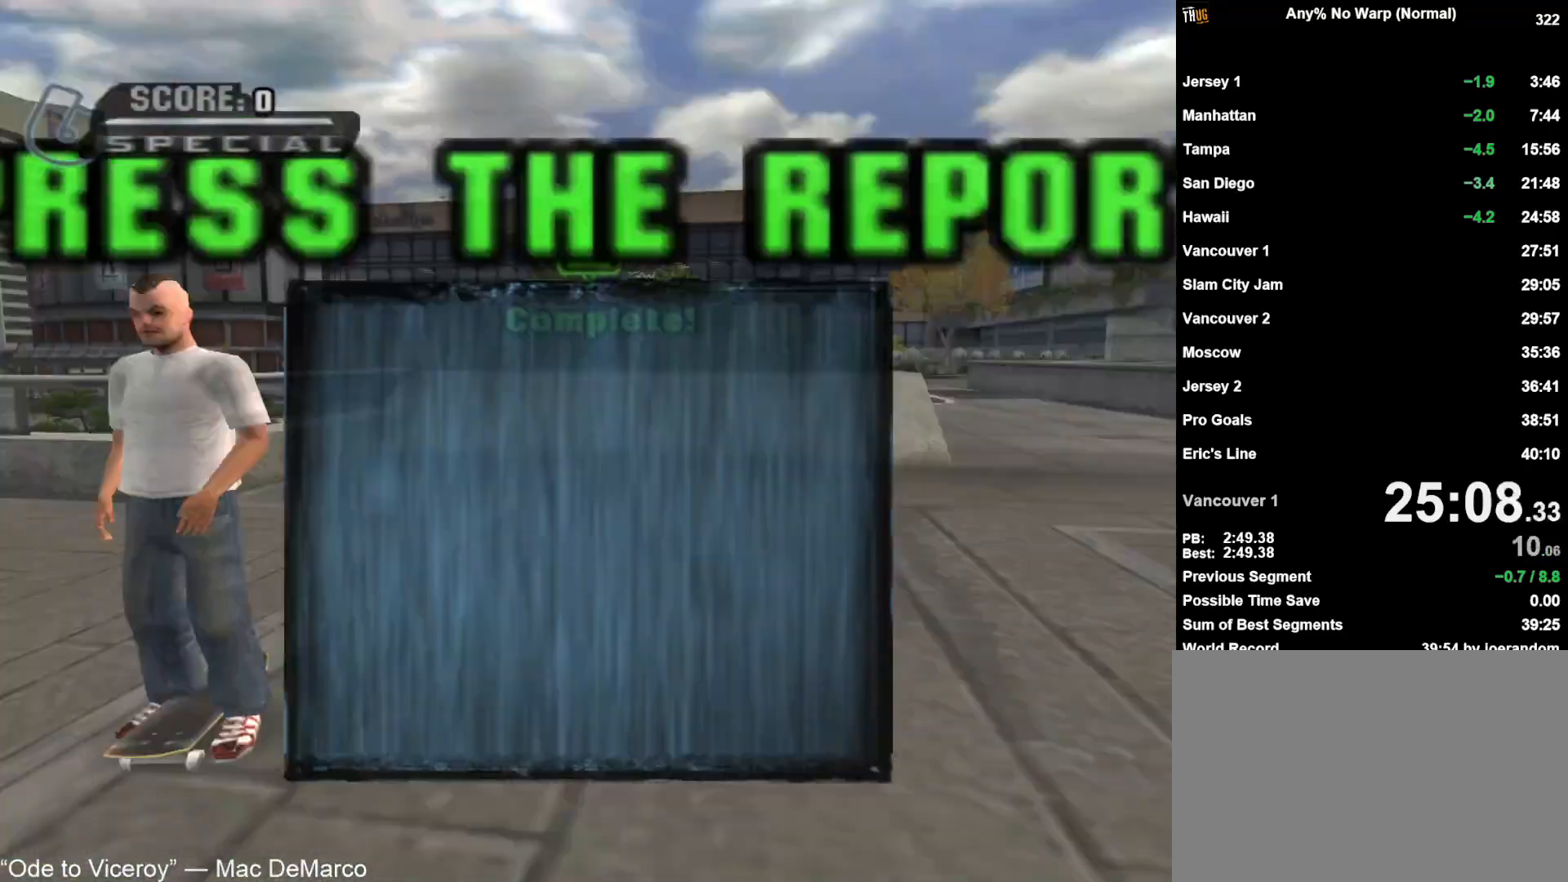
{"buttons": [], "left_stick": "center", "right_stick": "center", "button_events": [[83, "CIRCLE", "up"], [283, "CROSS", "down"], [350, "CROSS", "up"], [417, "CROSS", "down"], [467, "CROSS", "up"]]}
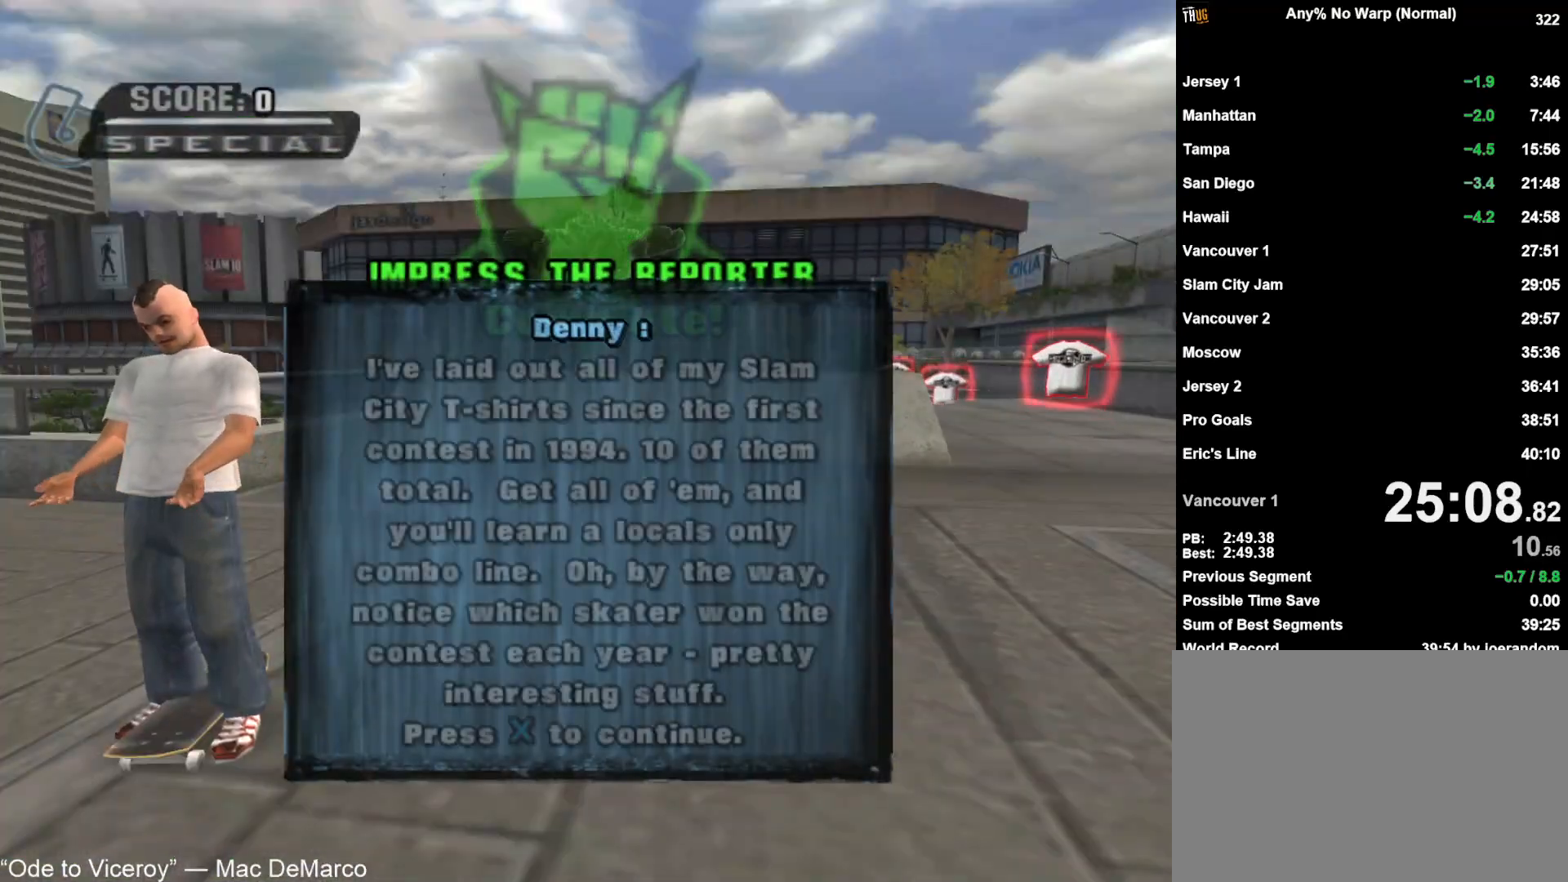
{"buttons": ["CROSS"], "left_stick": "center", "right_stick": "center", "button_events": [[67, "CROSS", "down"], [117, "CROSS", "up"], [200, "CROSS", "down"], [267, "CROSS", "up"], [350, "CROSS", "down"], [417, "CROSS", "up"], [483, "CROSS", "down"]]}
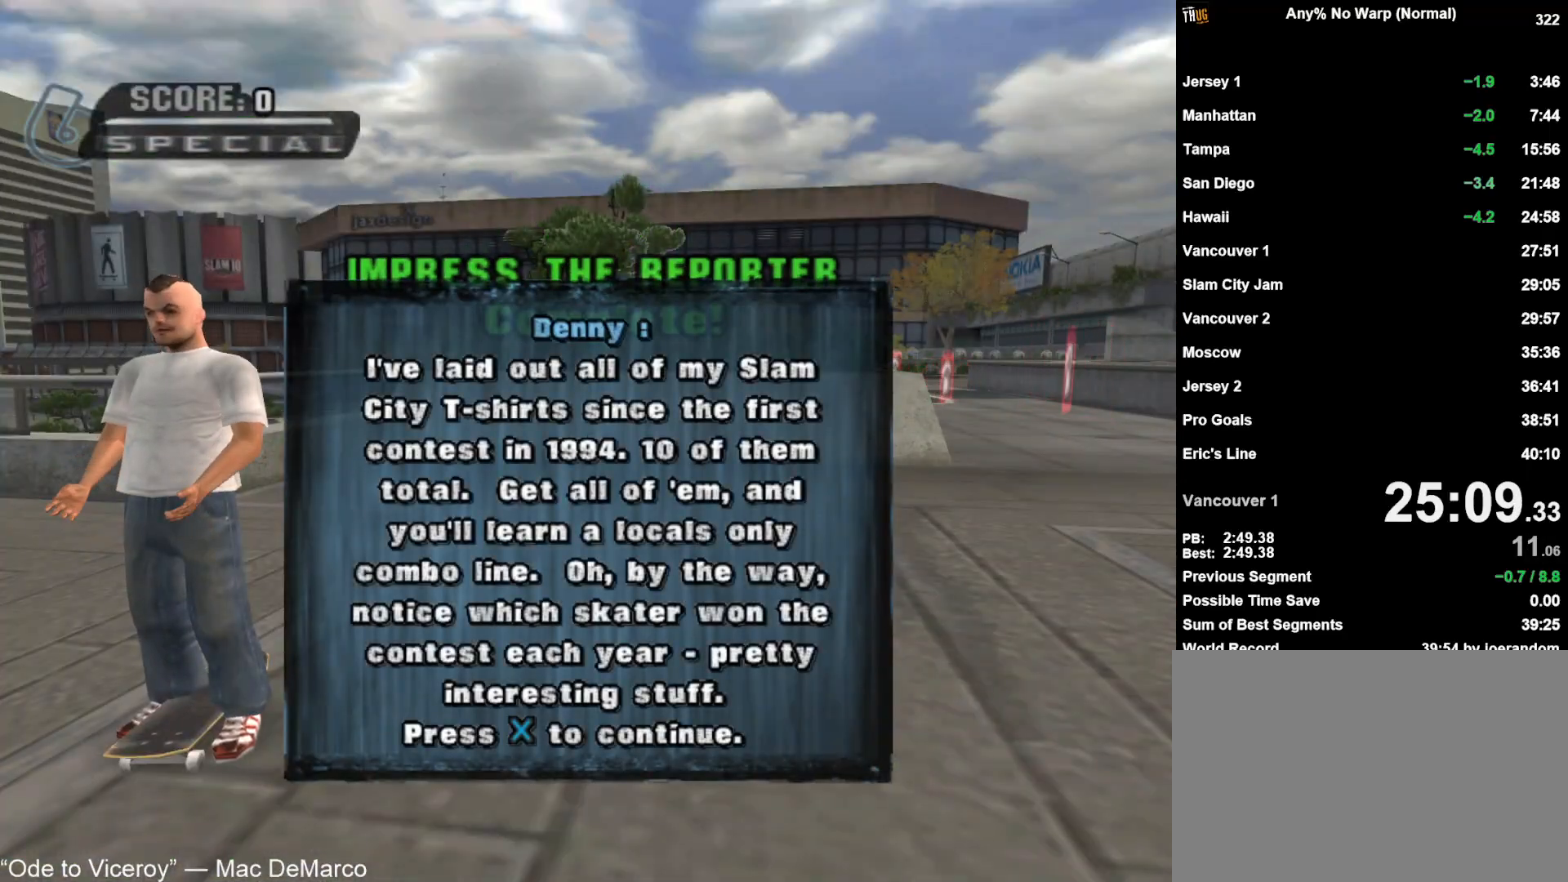
{"buttons": ["CROSS"], "left_stick": "center", "right_stick": "center", "button_events": [[50, "CROSS", "up"], [117, "CROSS", "down"], [183, "CROSS", "up"], [217, "L2", "down"], [250, "CROSS", "down"], [317, "CROSS", "up"], [317, "L2", "up"], [383, "CROSS", "down"], [400, "L2", "down"], [450, "CROSS", "up"], [483, "L2", "up"], [500, "CROSS", "down"]]}
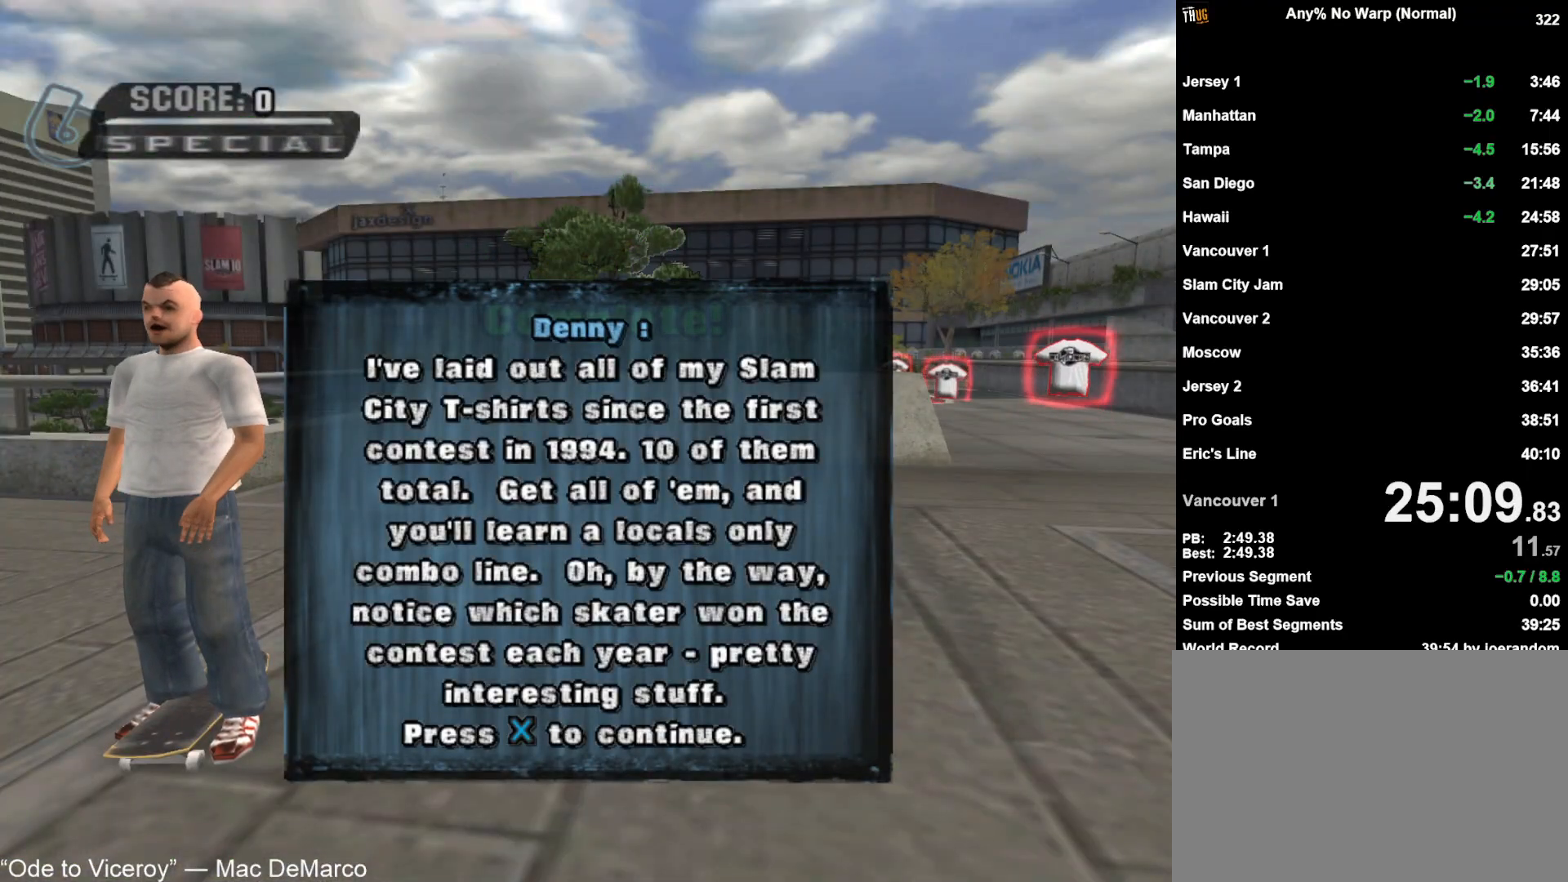
{"buttons": ["CROSS"], "left_stick": "center", "right_stick": "center", "button_events": [[67, "CROSS", "up"], [67, "L2", "down"], [133, "CROSS", "down"], [283, "L2", "up"]]}